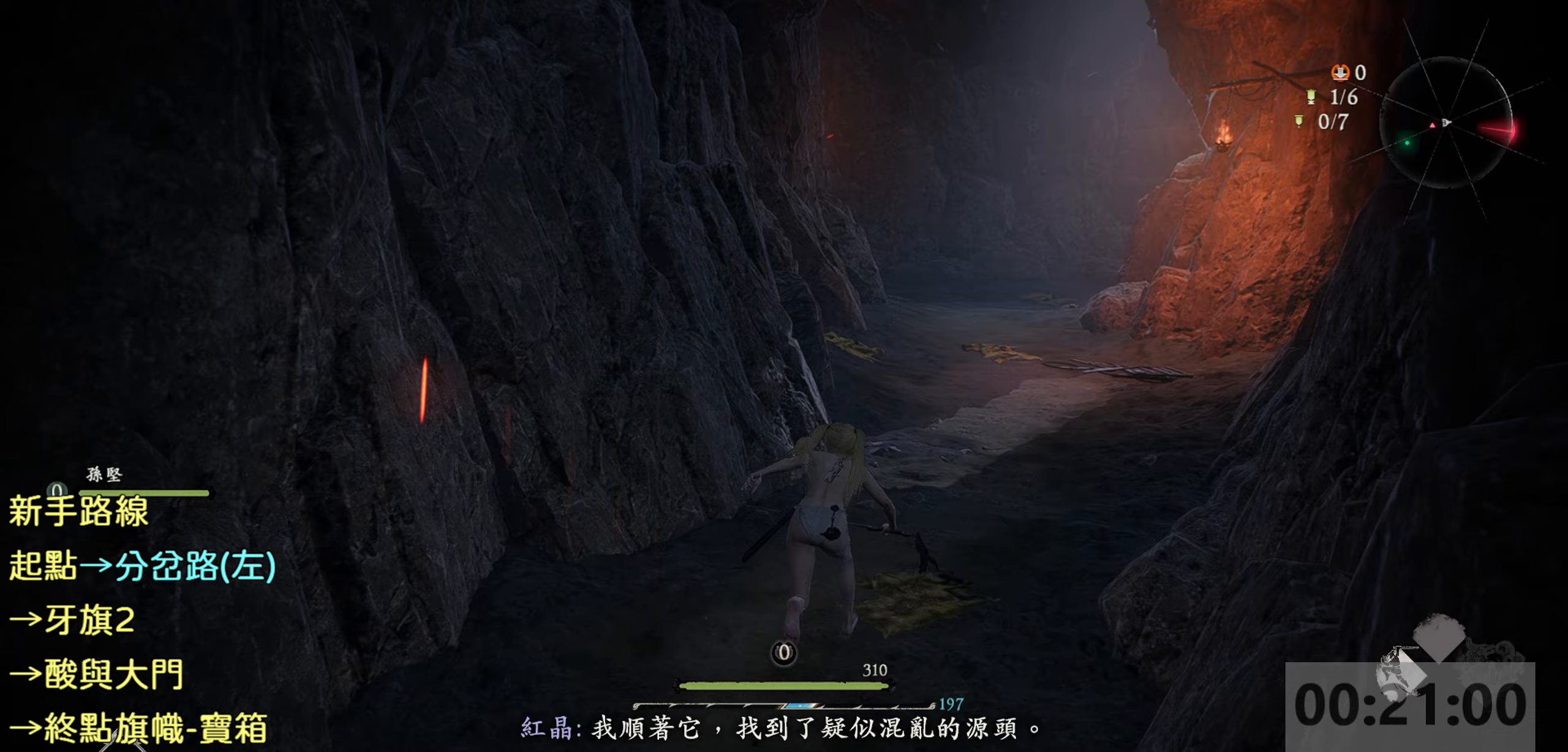
Gameplay with a controller (PlayStation layout); each line is a JSON object with the inputs held at the frame after it. "events" lists button and stick changes between this image and that frame as [ms after this image, input, new state], when the widget could be followed in between.
{"buttons": [], "left_stick": "up", "right_stick": "center", "events": []}
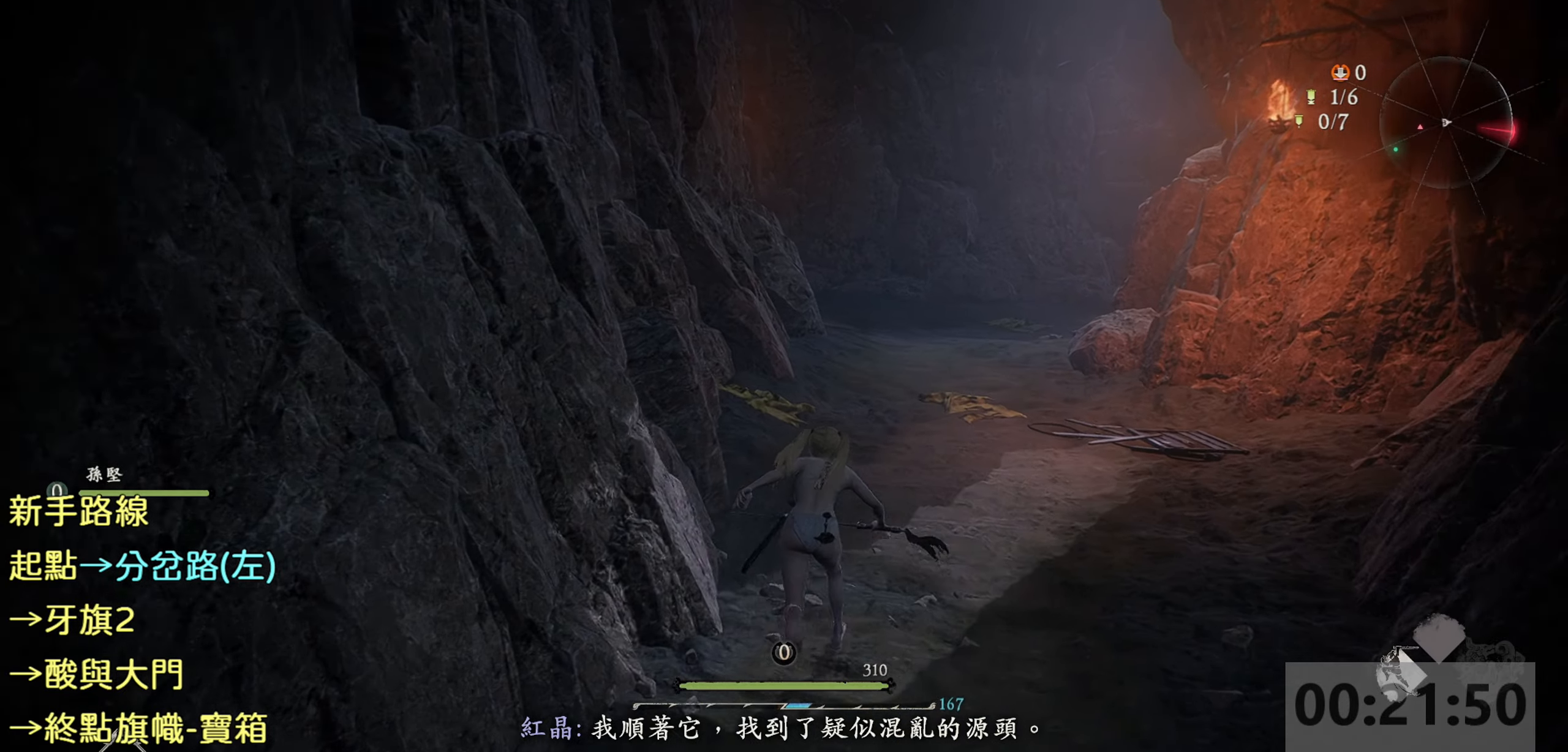
{"buttons": [], "left_stick": "up", "right_stick": "left", "events": [[467, "right_stick", "left"]]}
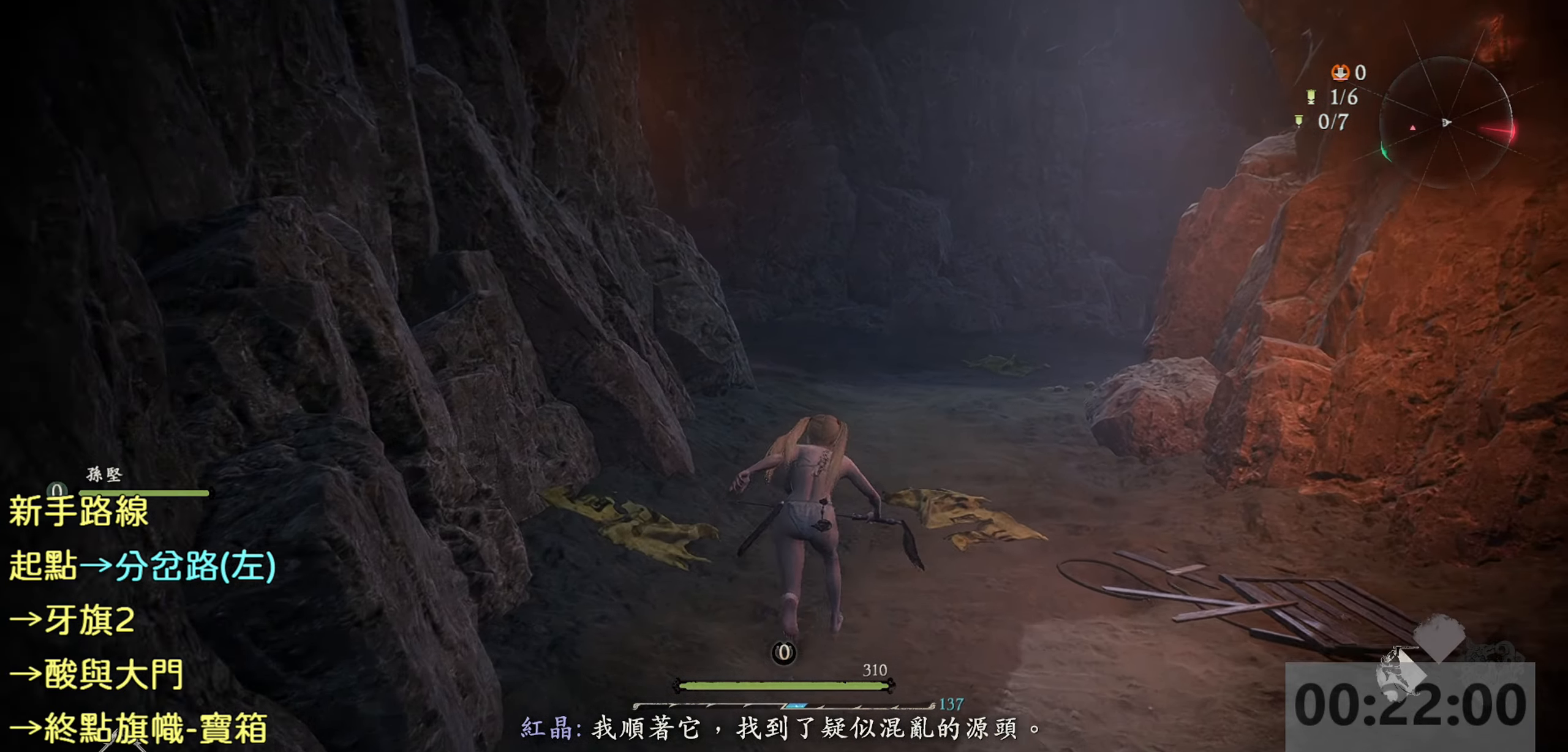
{"buttons": [], "left_stick": "up", "right_stick": "left", "events": [[150, "right_stick", "center"], [433, "right_stick", "left"]]}
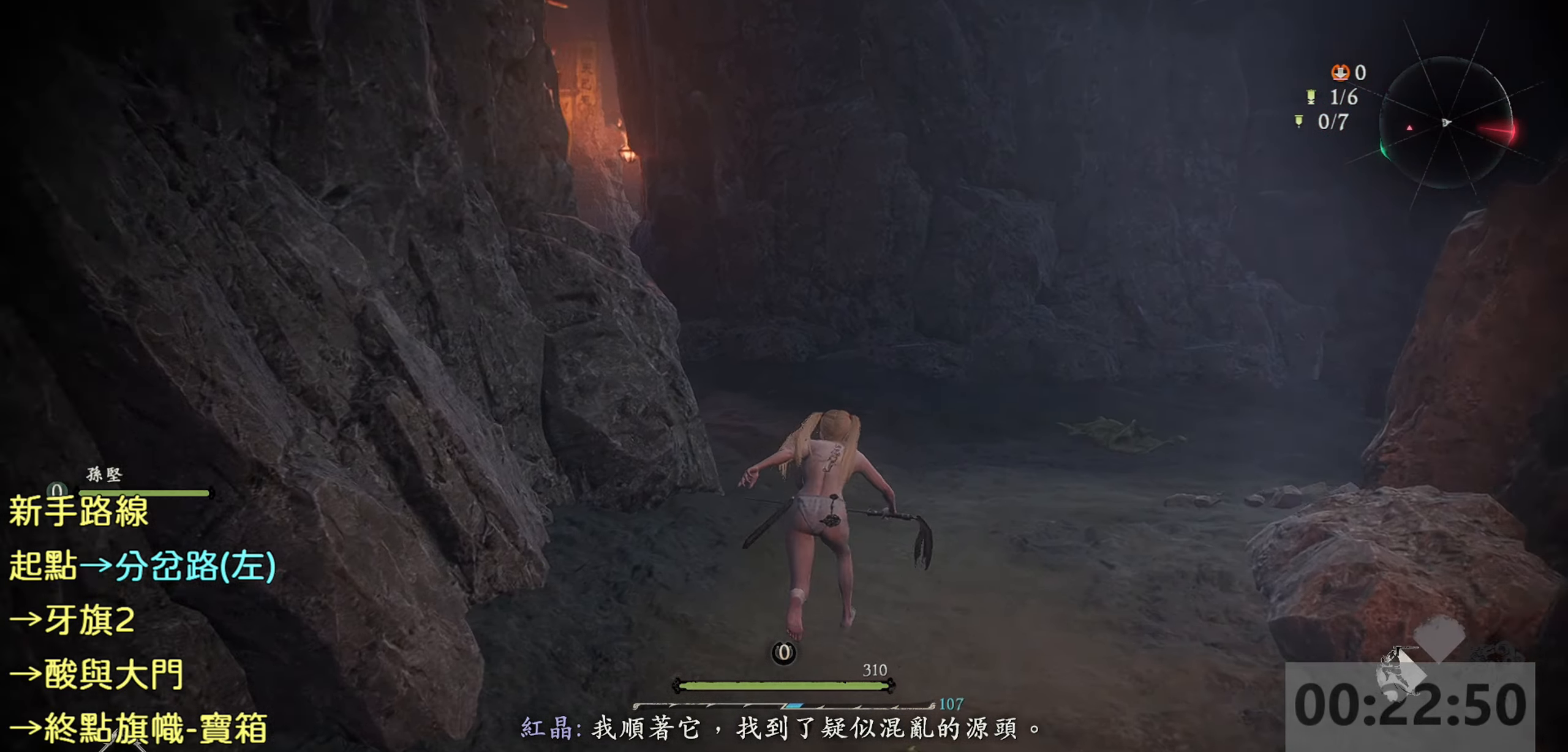
{"buttons": [], "left_stick": "up", "right_stick": "center", "events": [[150, "right_stick", "center"]]}
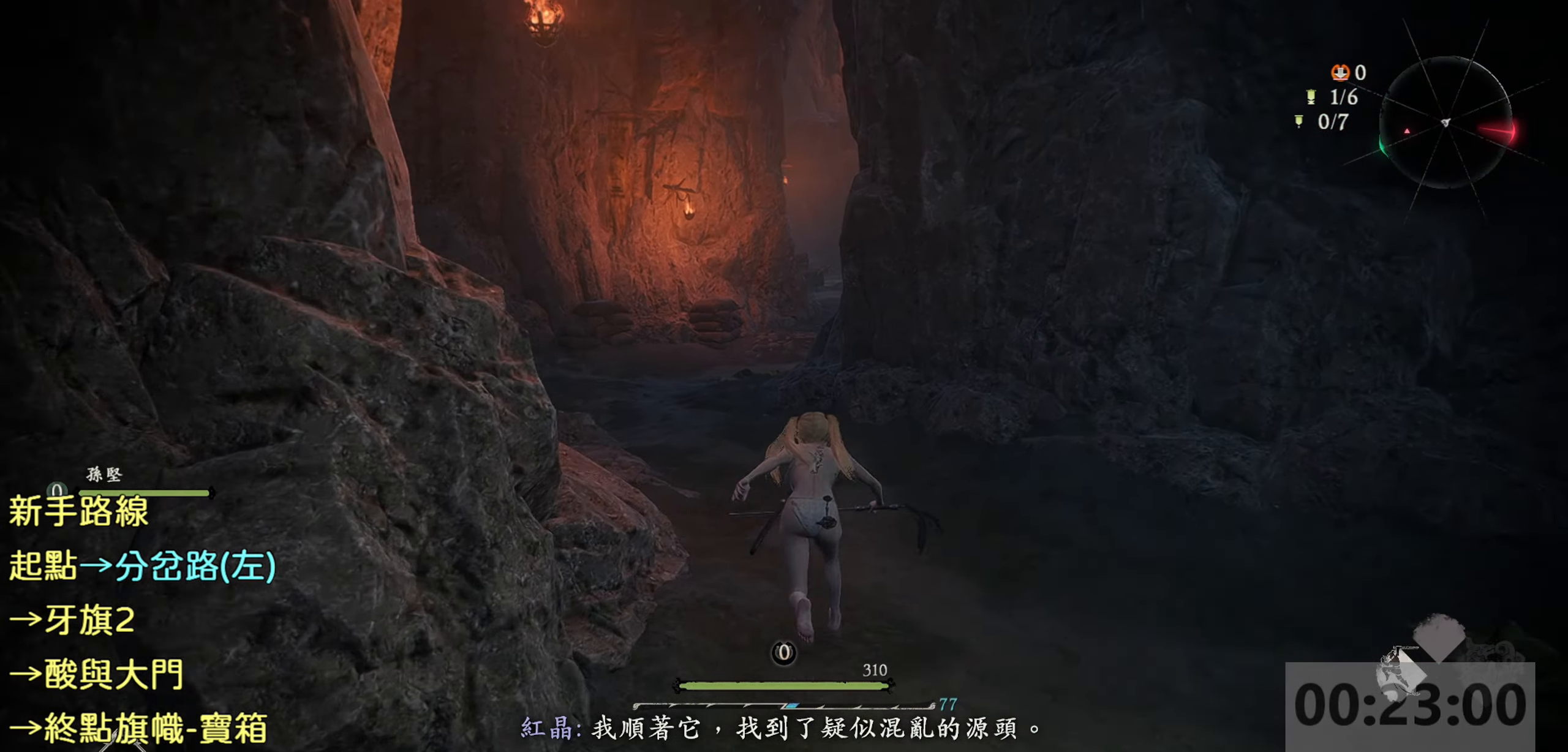
{"buttons": [], "left_stick": "up", "right_stick": "right", "events": [[433, "right_stick", "right"]]}
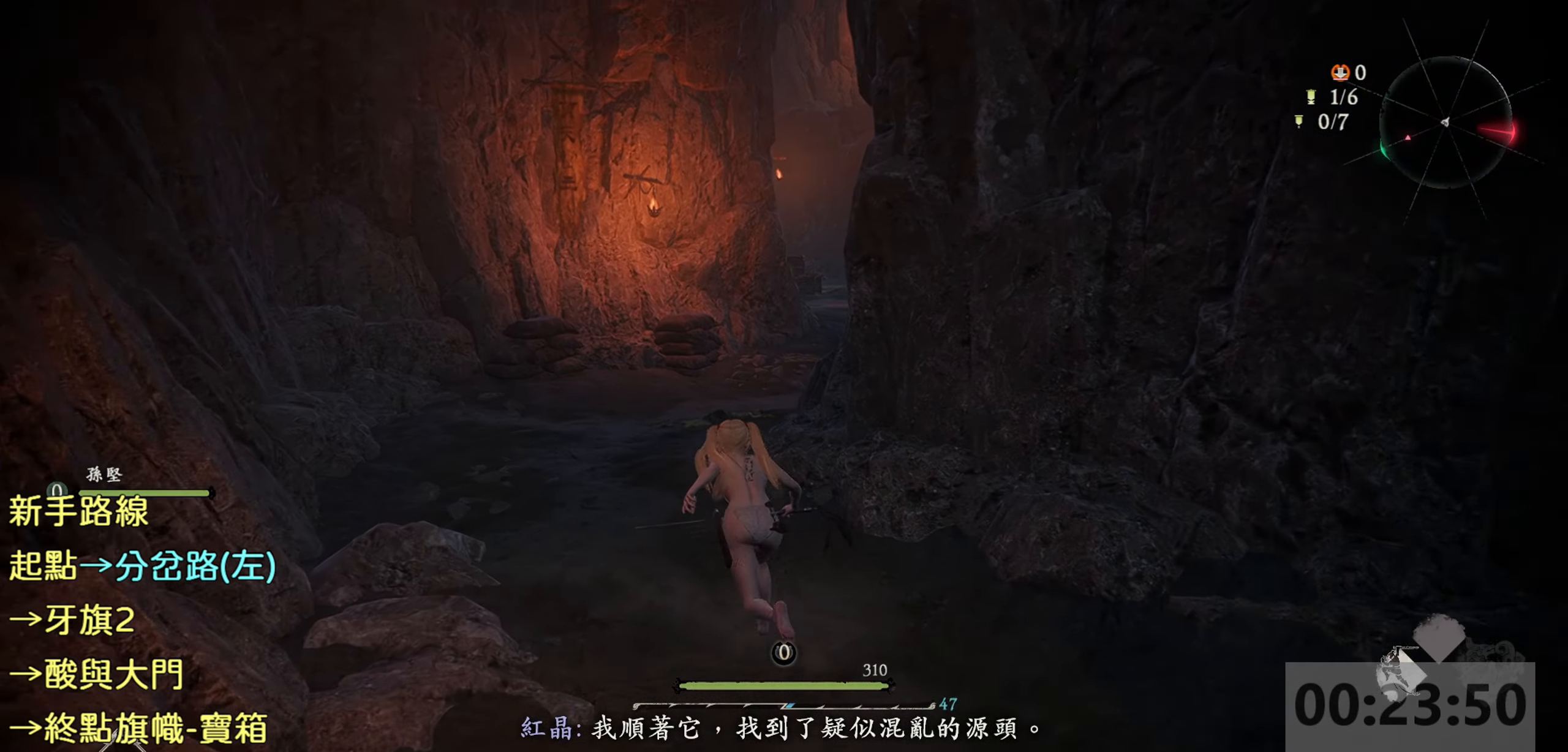
{"buttons": [], "left_stick": "up", "right_stick": "center", "events": [[433, "right_stick", "center"]]}
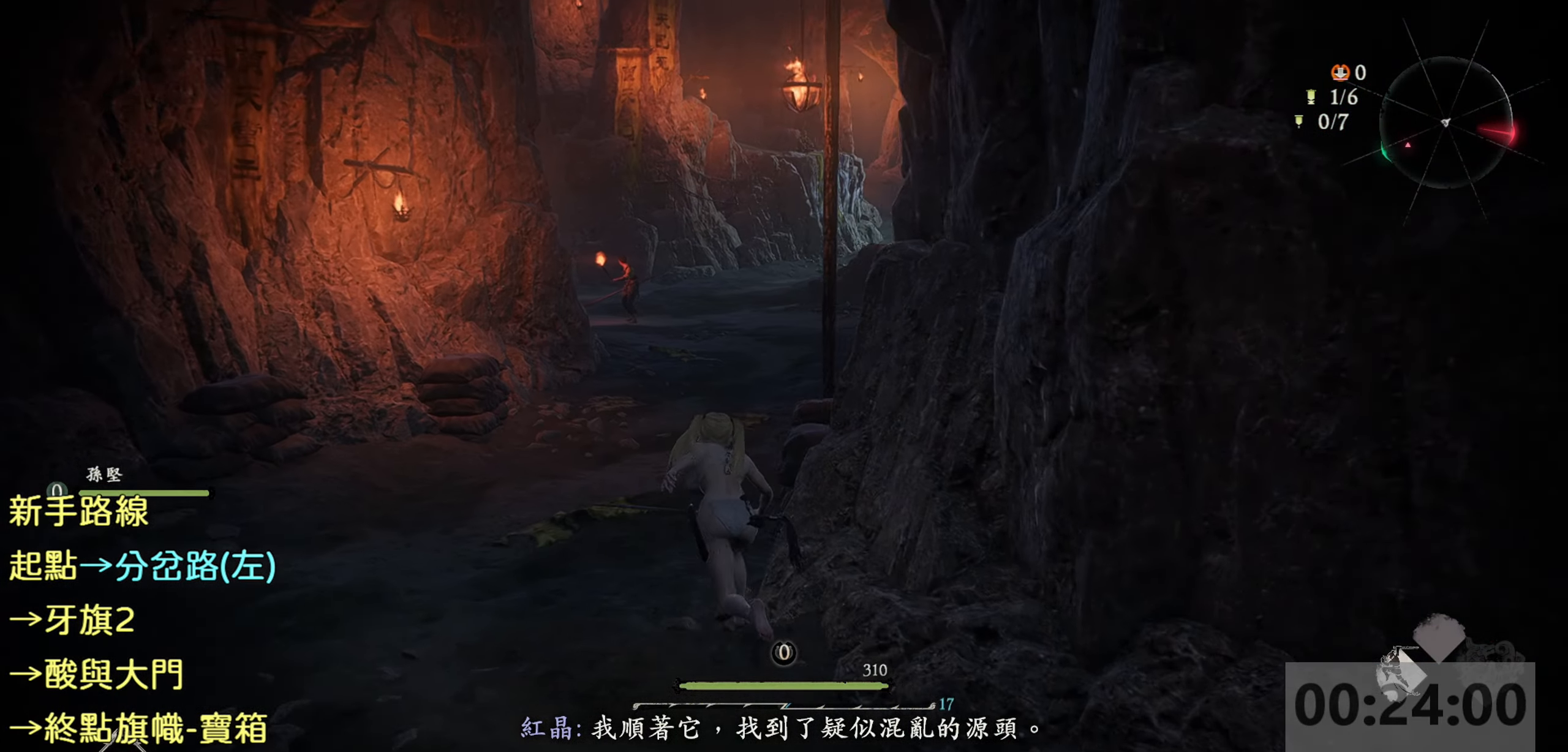
{"buttons": [], "left_stick": "up", "right_stick": "center", "events": []}
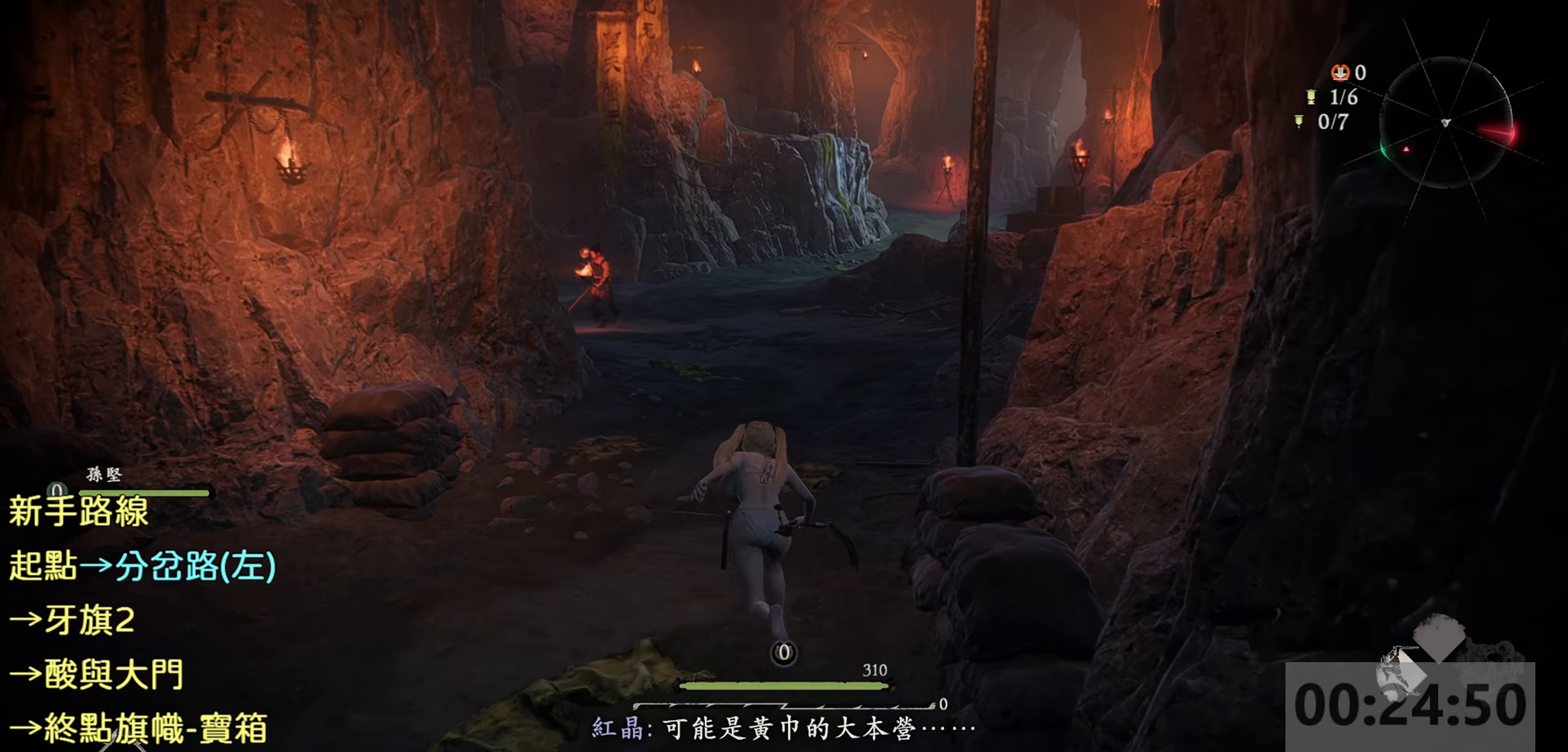
{"buttons": [], "left_stick": "up", "right_stick": "center", "events": []}
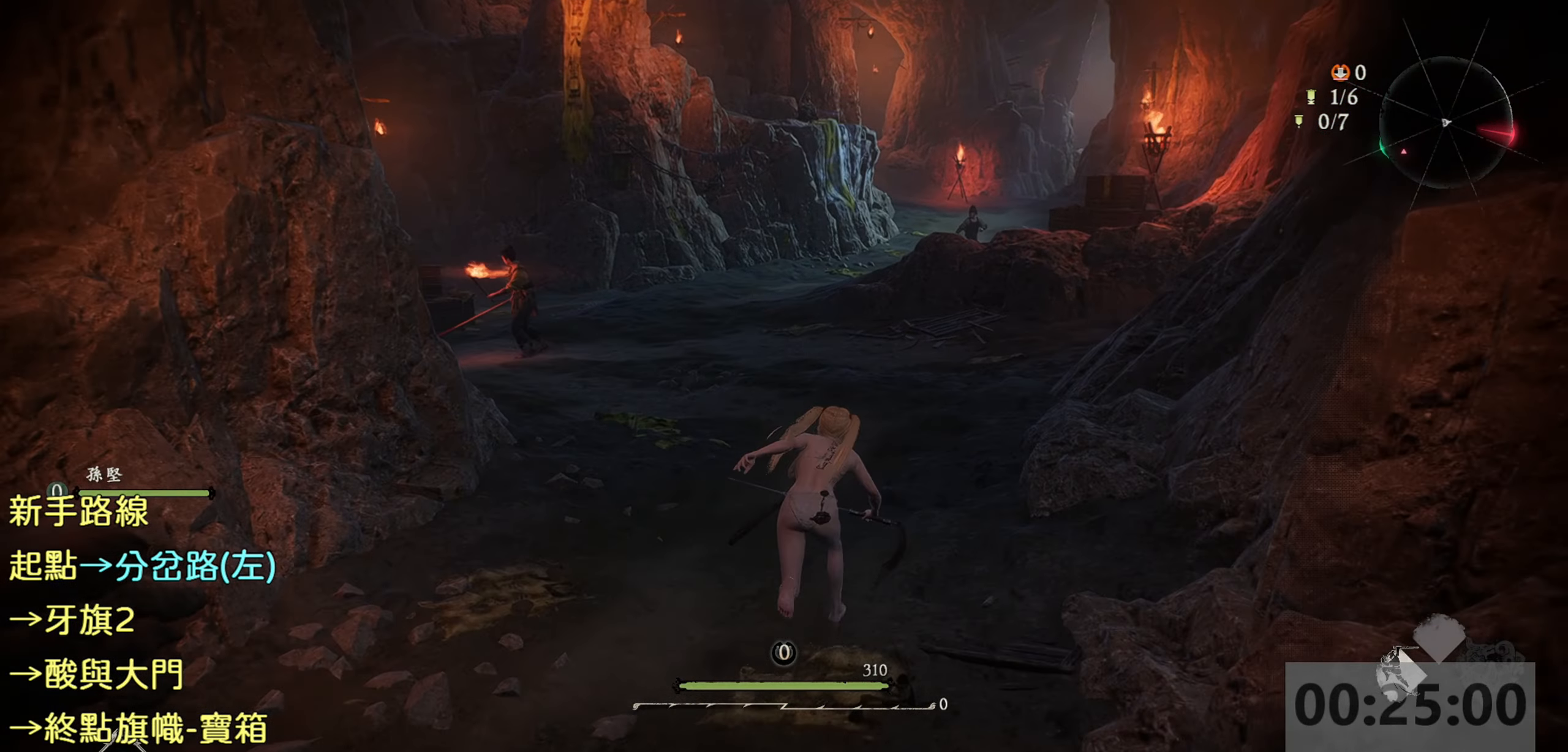
{"buttons": [], "left_stick": "up", "right_stick": "center", "events": []}
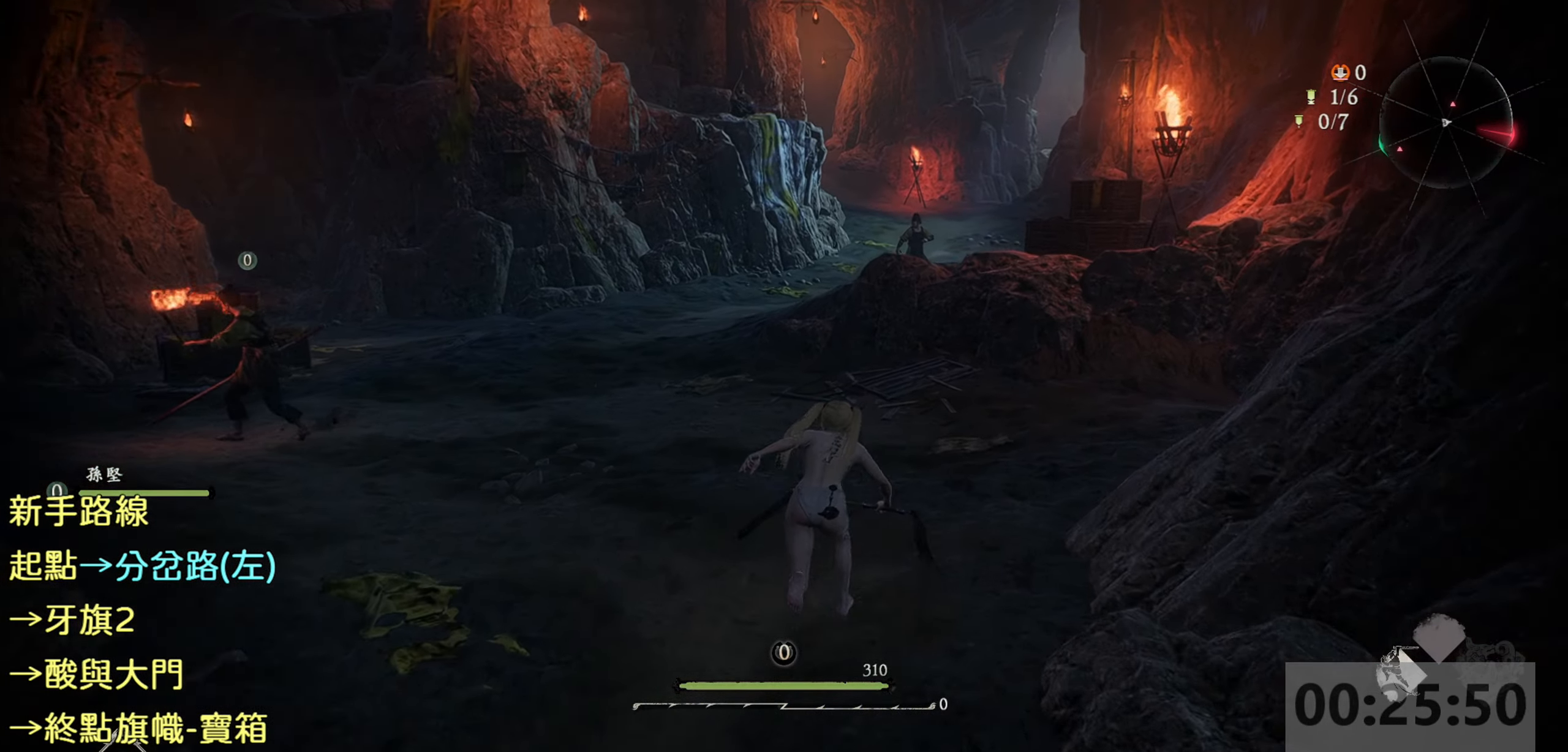
{"buttons": [], "left_stick": "up", "right_stick": "center", "events": []}
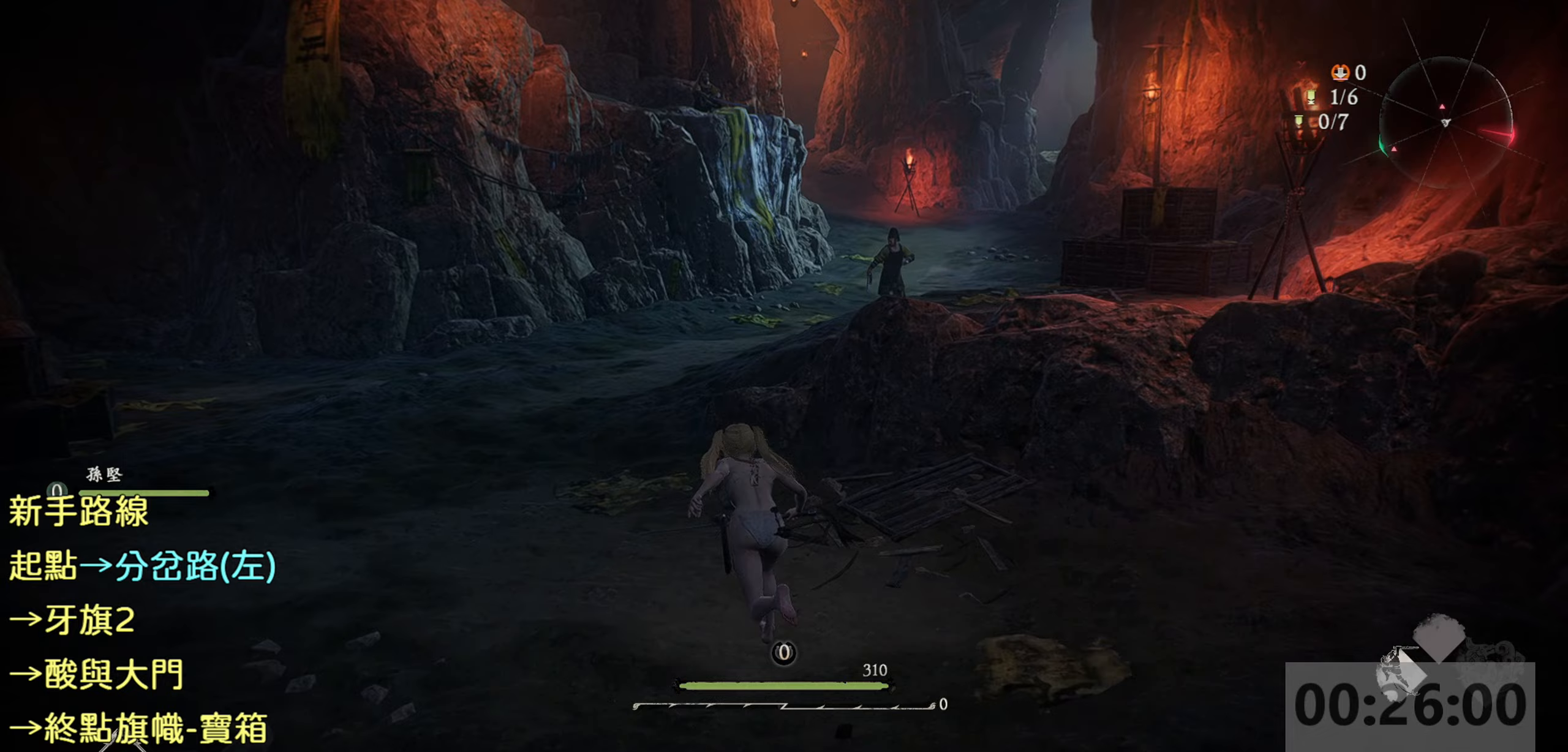
{"buttons": [], "left_stick": "up", "right_stick": "right", "events": [[433, "right_stick", "right"]]}
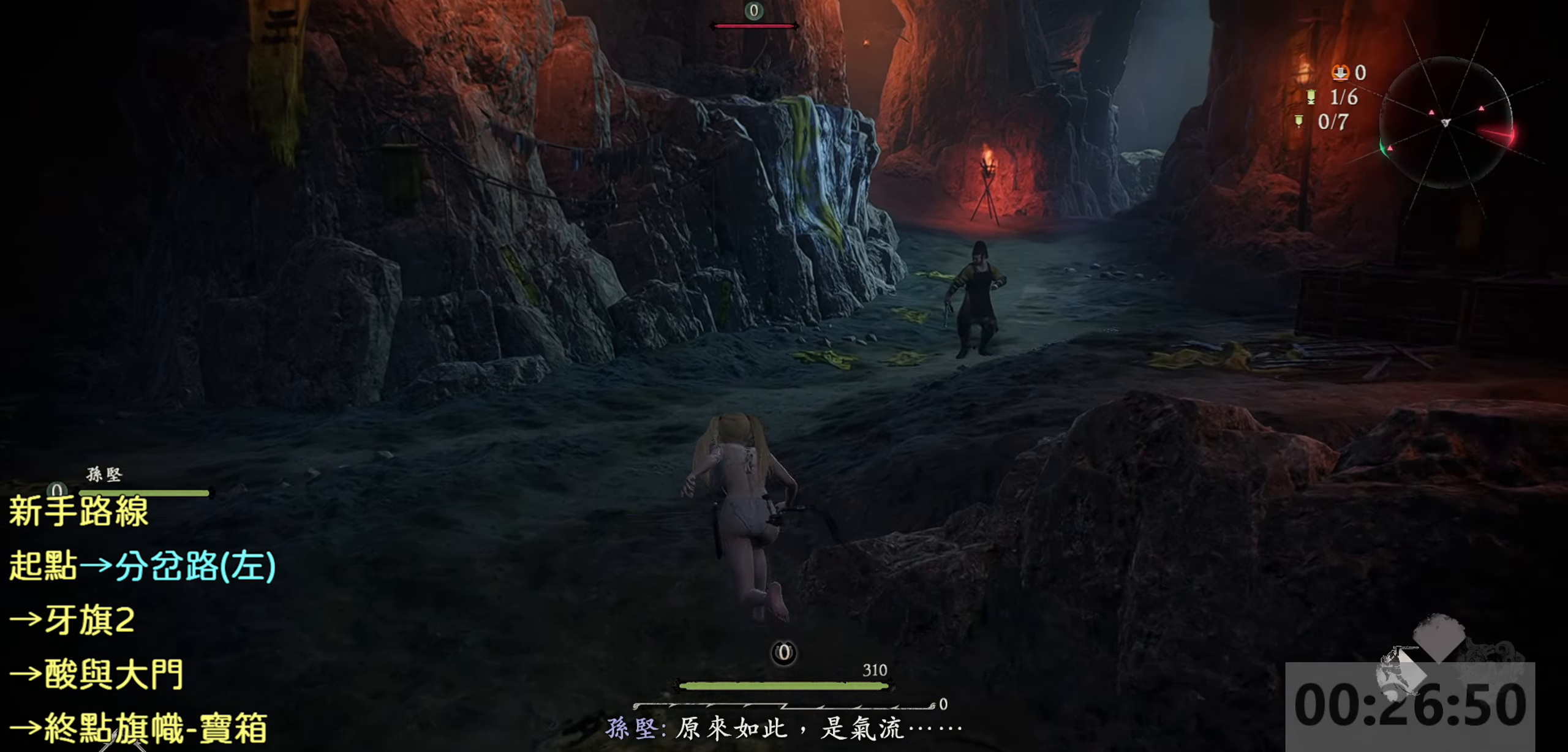
{"buttons": [], "left_stick": "up", "right_stick": "center", "events": [[267, "right_stick", "center"]]}
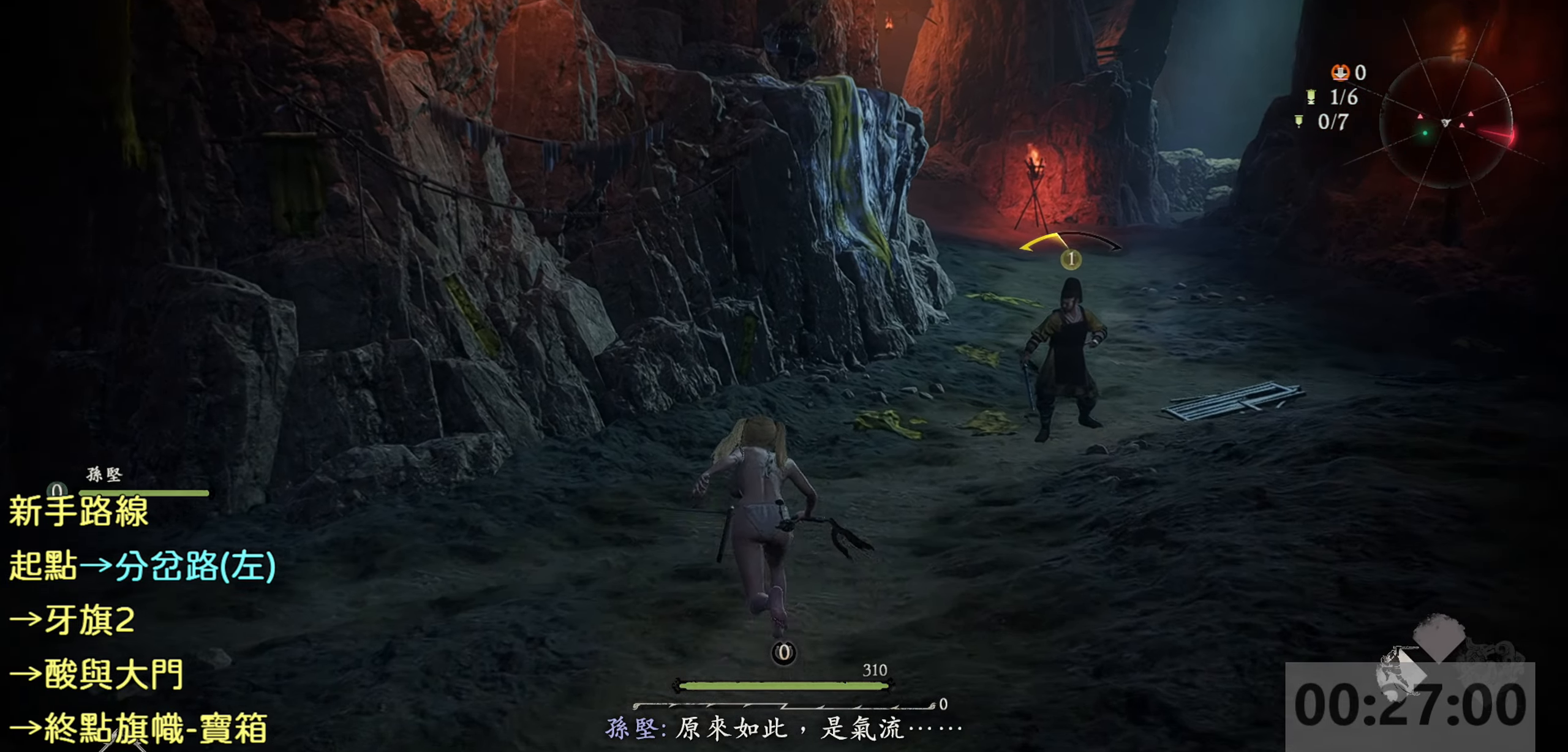
{"buttons": [], "left_stick": "up", "right_stick": "center", "events": []}
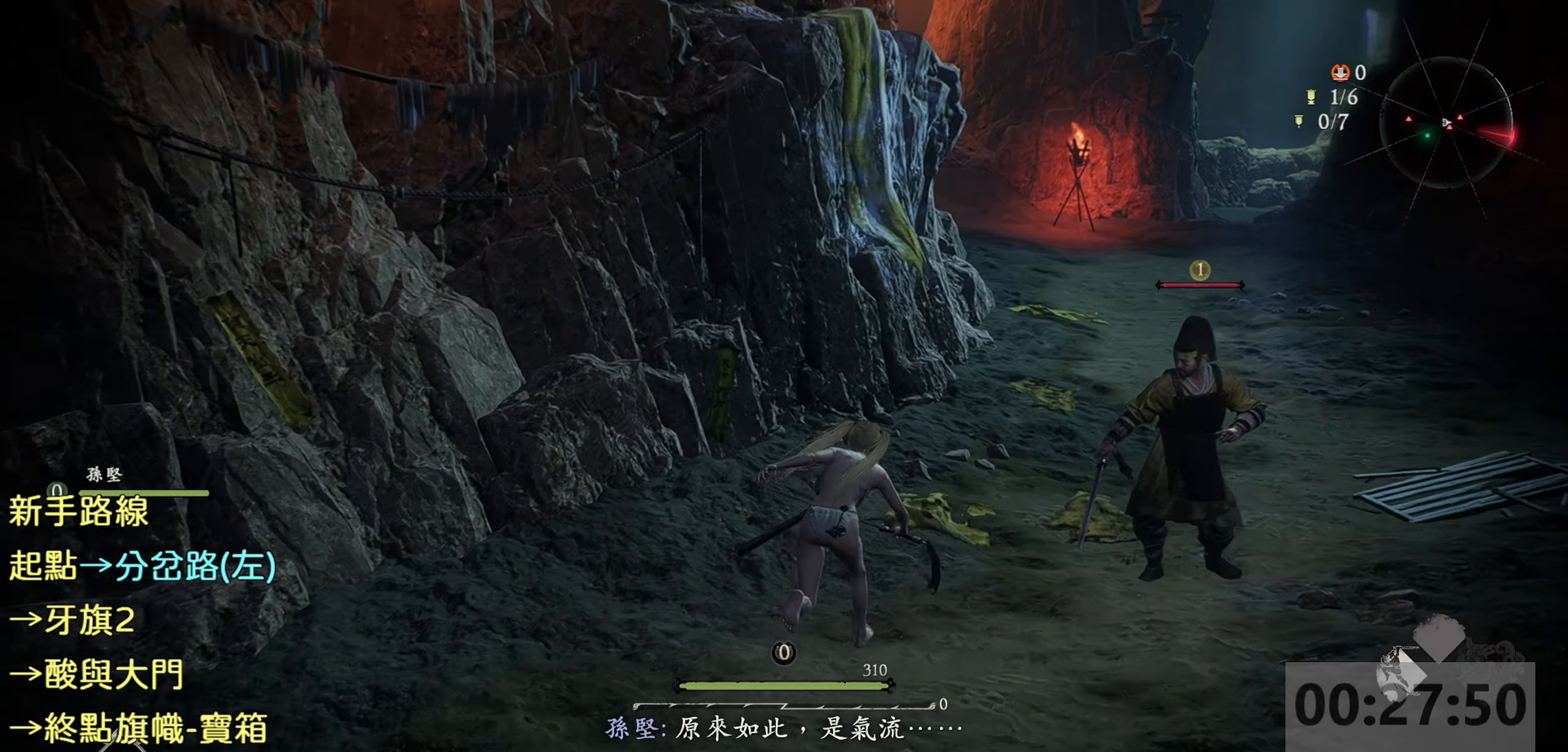
{"buttons": [], "left_stick": "up", "right_stick": "center", "events": []}
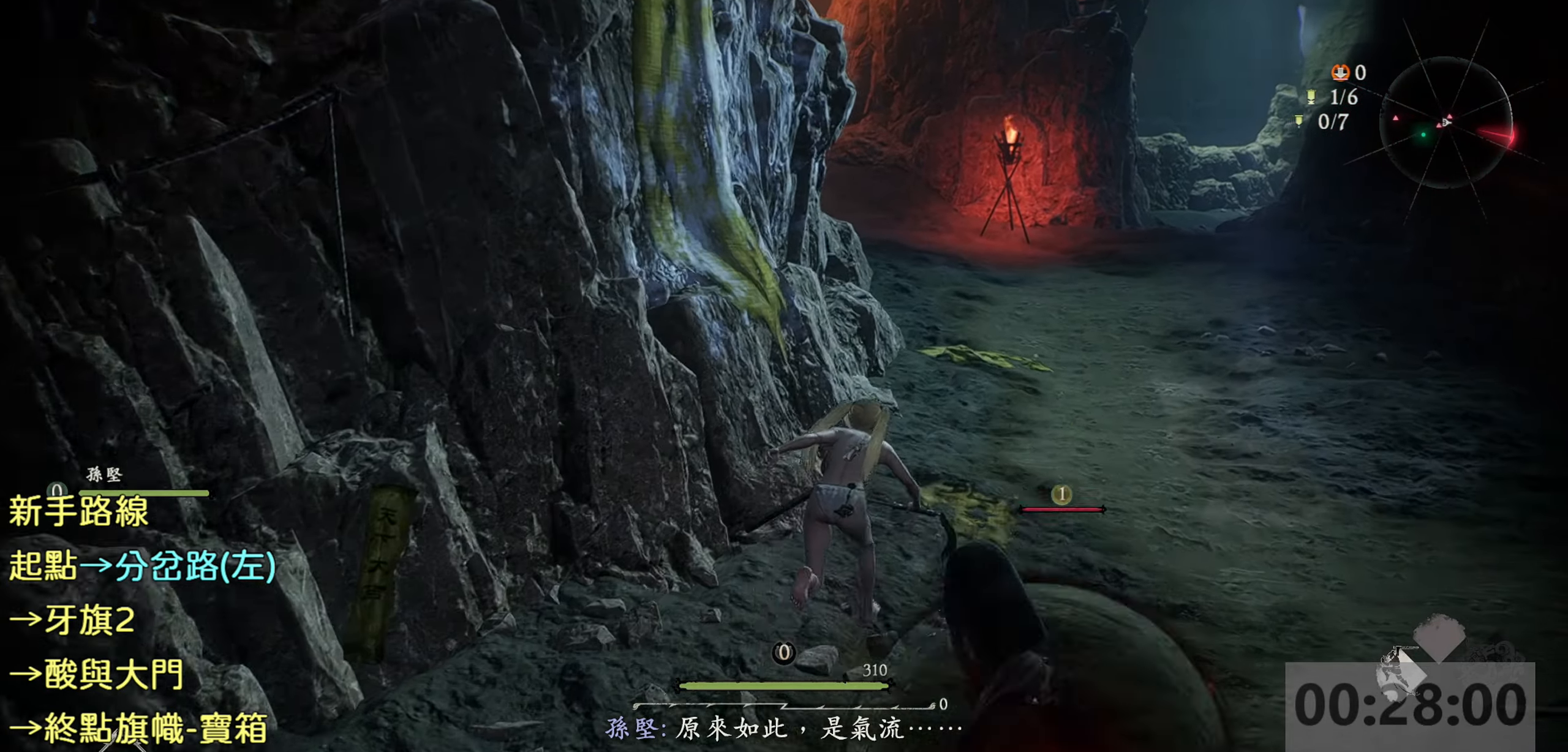
{"buttons": [], "left_stick": "up", "right_stick": "up-left", "events": [[400, "right_stick", "up-left"]]}
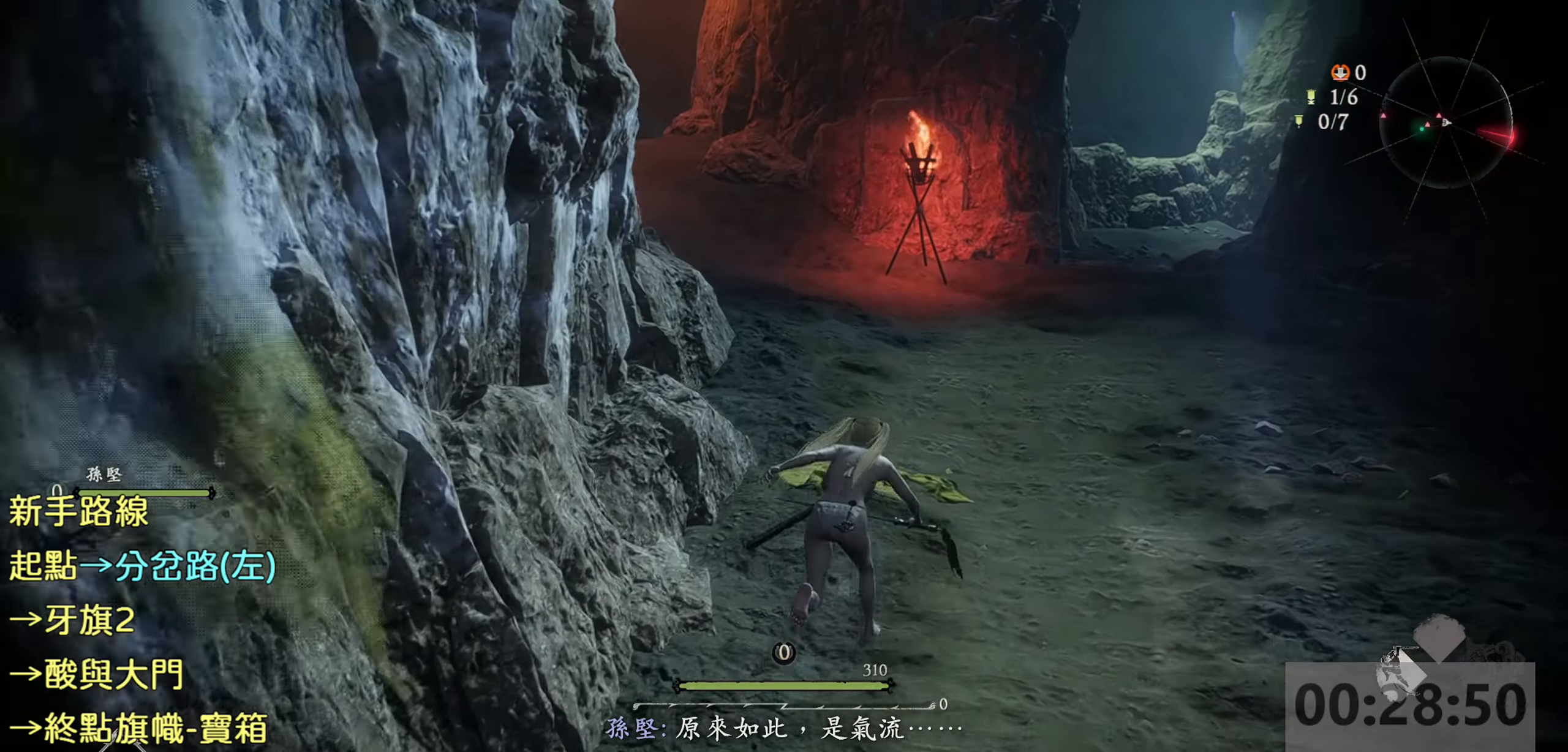
{"buttons": [], "left_stick": "up", "right_stick": "center", "events": [[200, "right_stick", "center"]]}
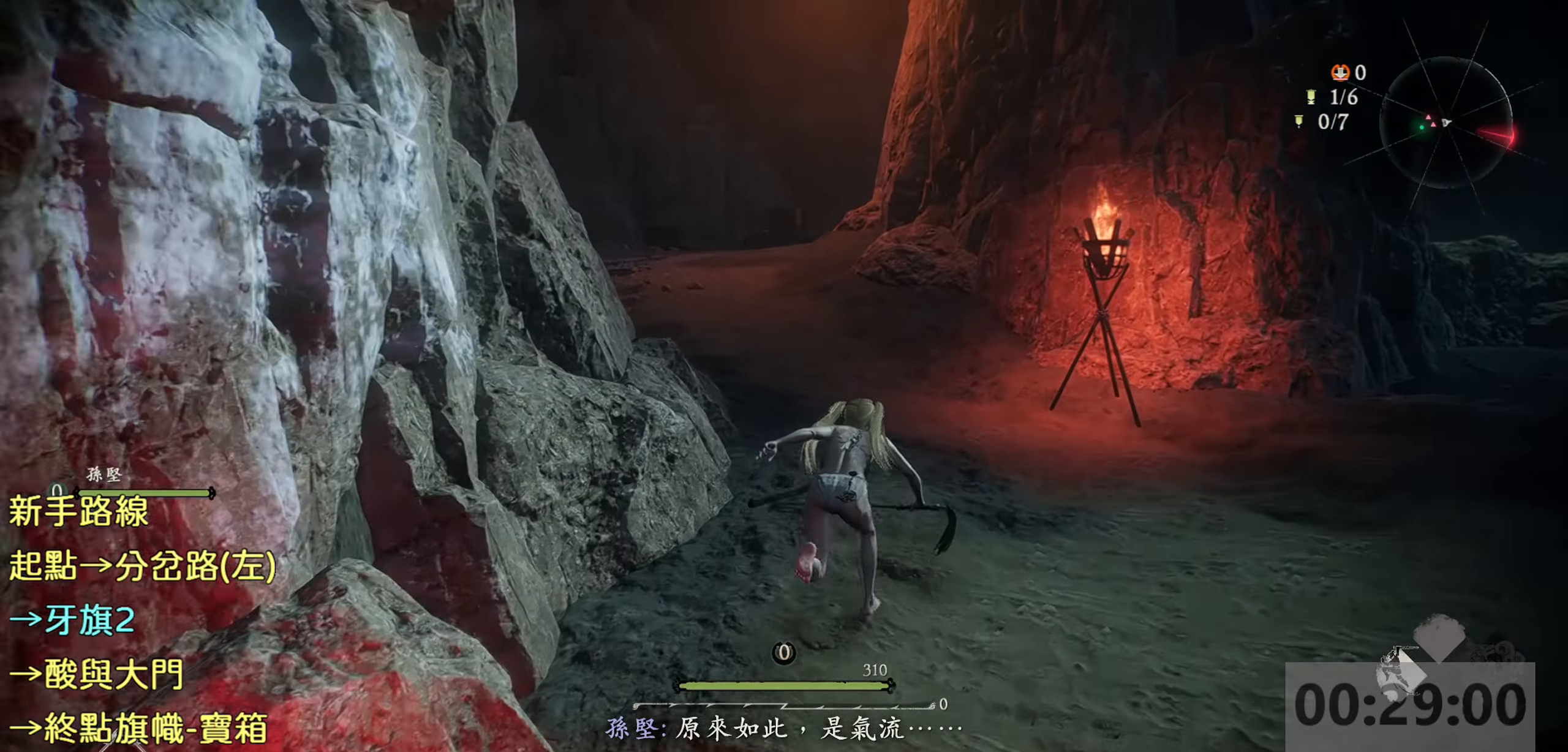
{"buttons": [], "left_stick": "up", "right_stick": "center", "events": []}
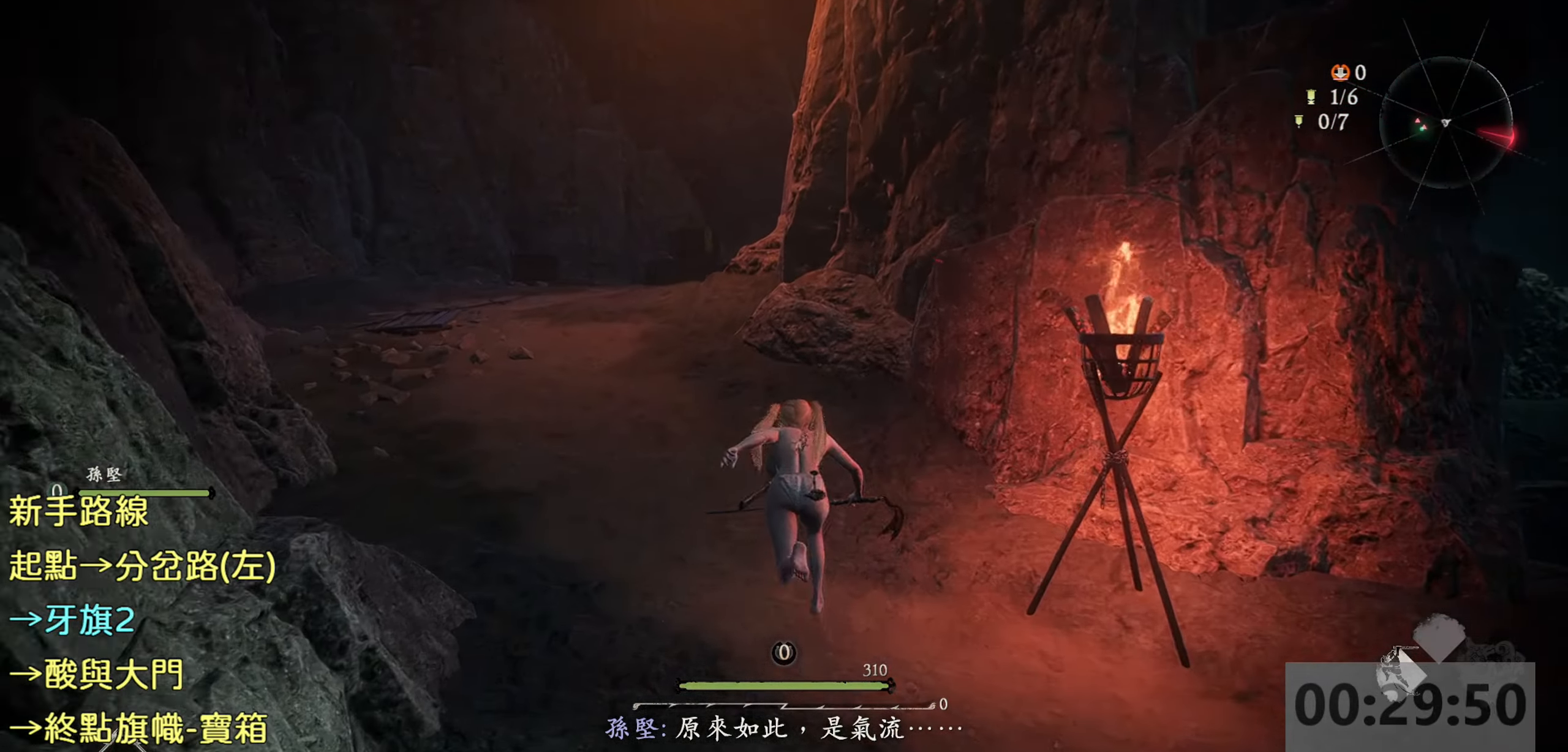
{"buttons": [], "left_stick": "up", "right_stick": "down-right", "events": [[200, "right_stick", "down-right"]]}
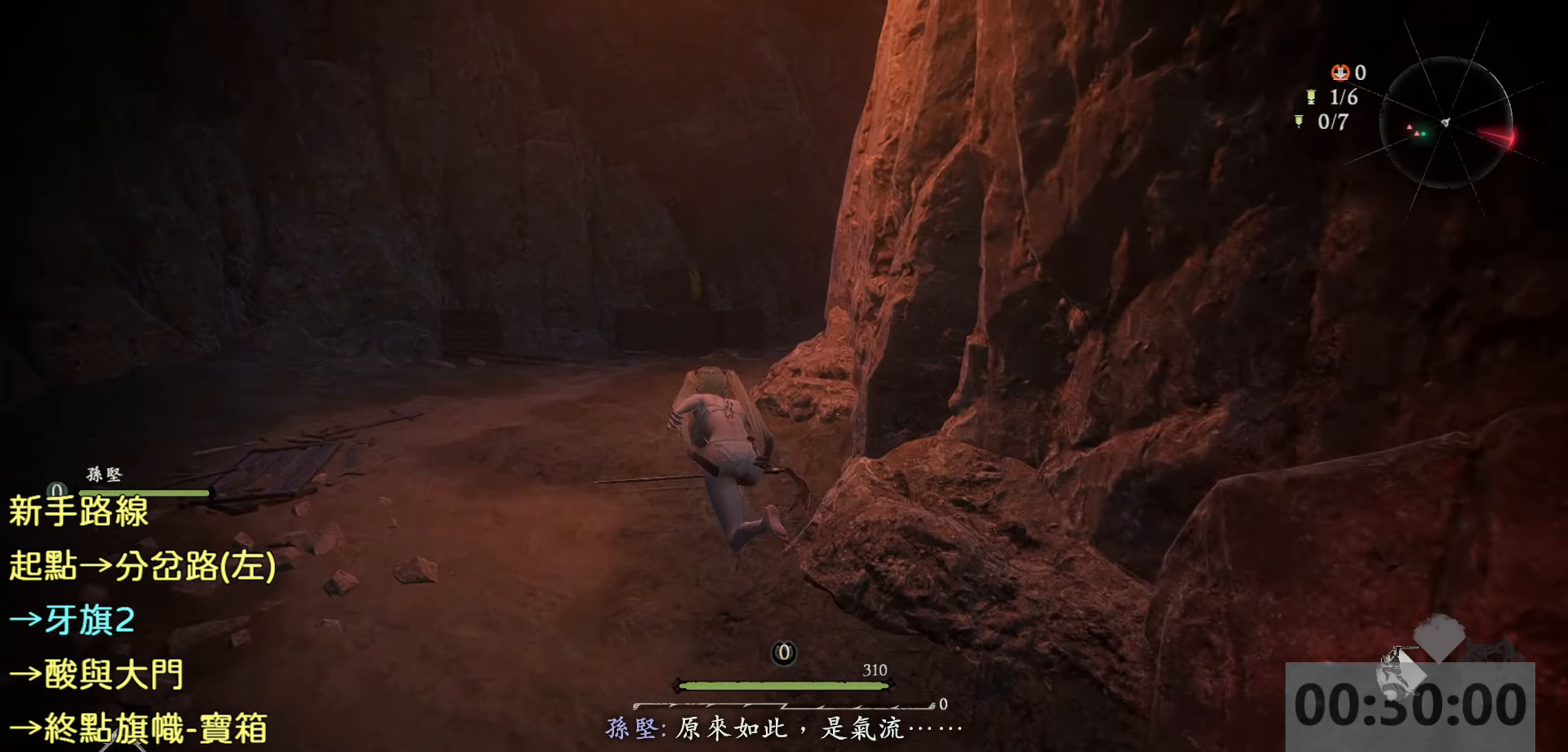
{"buttons": [], "left_stick": "up", "right_stick": "down-right", "events": []}
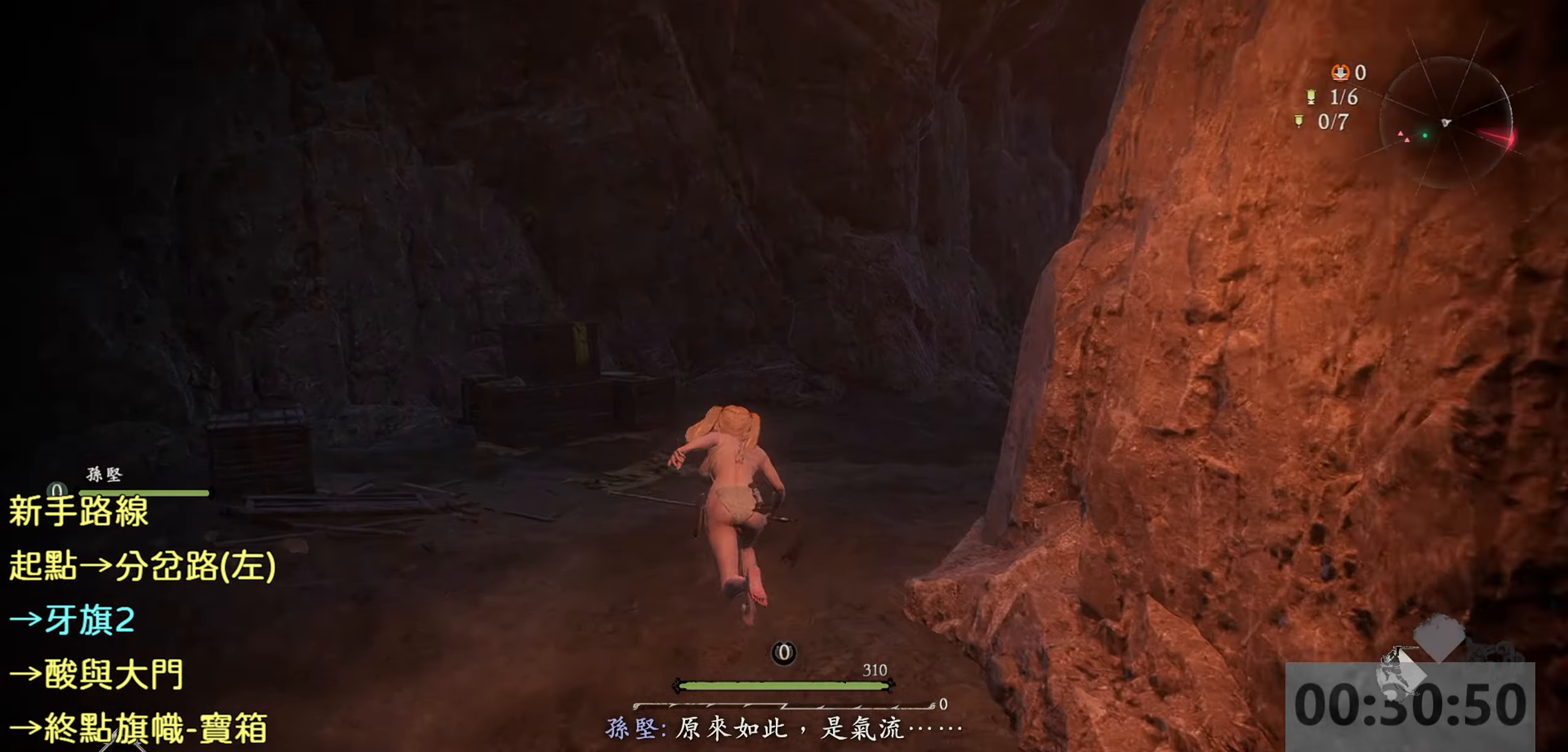
{"buttons": [], "left_stick": "up", "right_stick": "right", "events": [[50, "right_stick", "right"]]}
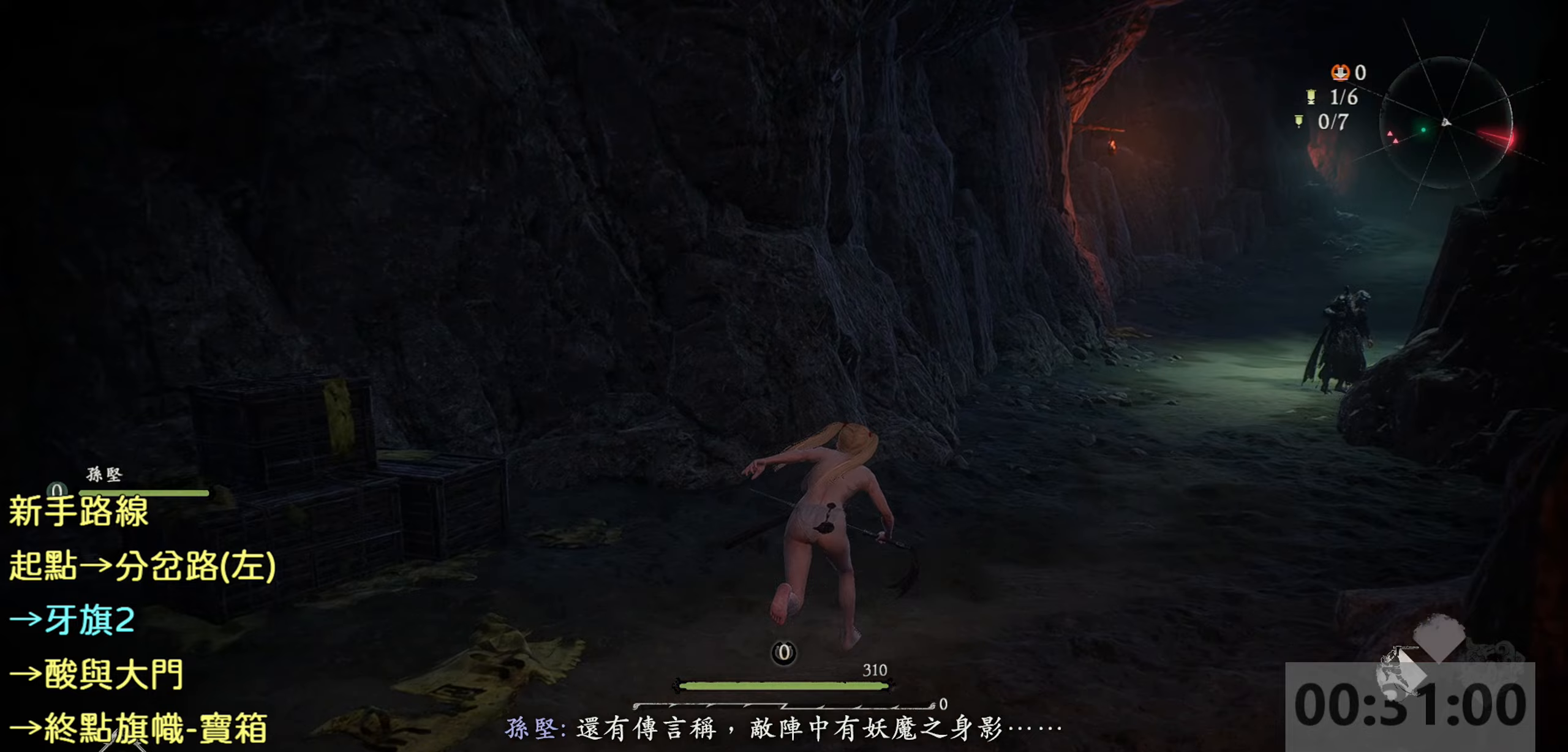
{"buttons": [], "left_stick": "up", "right_stick": "center", "events": [[133, "right_stick", "center"]]}
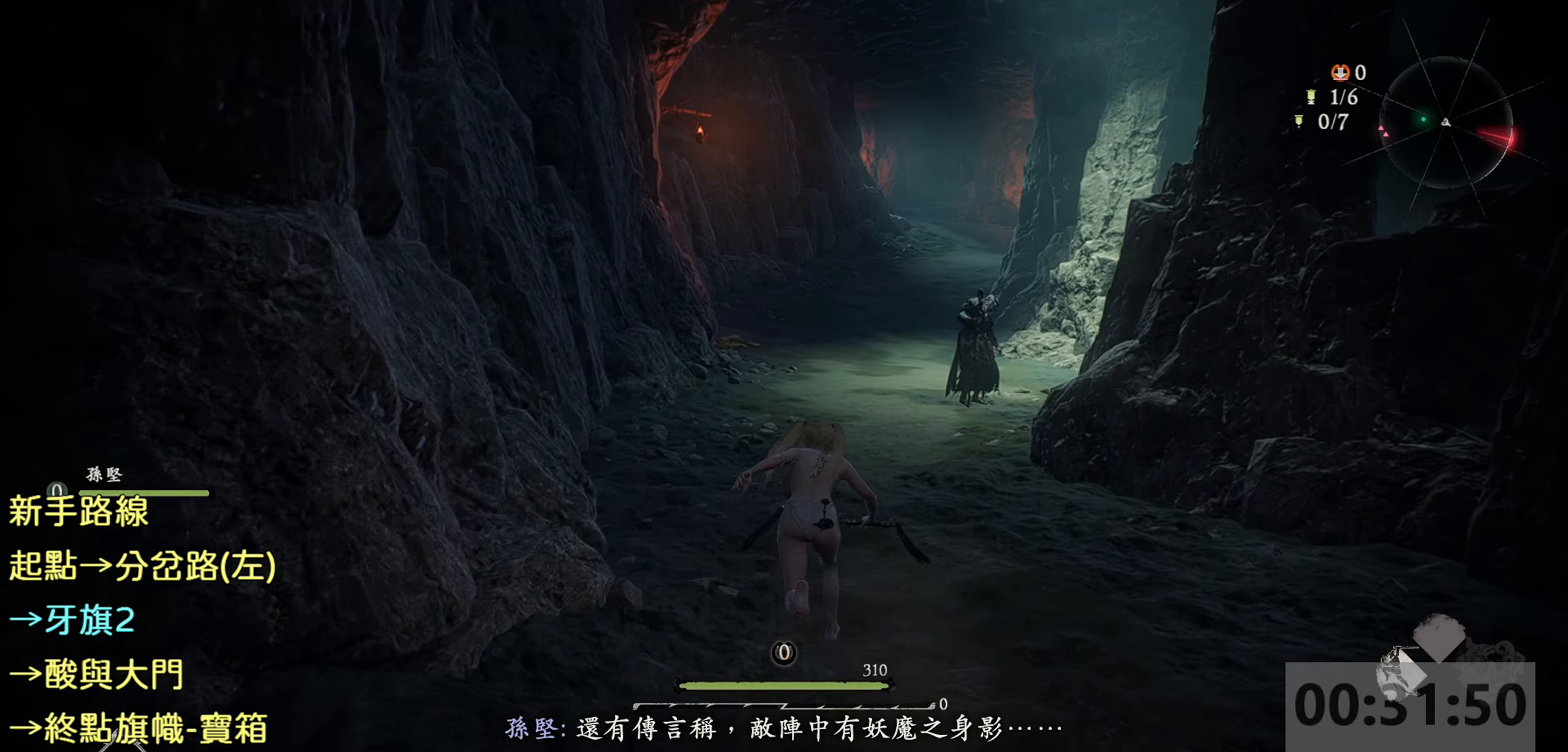
{"buttons": [], "left_stick": "up", "right_stick": "center", "events": []}
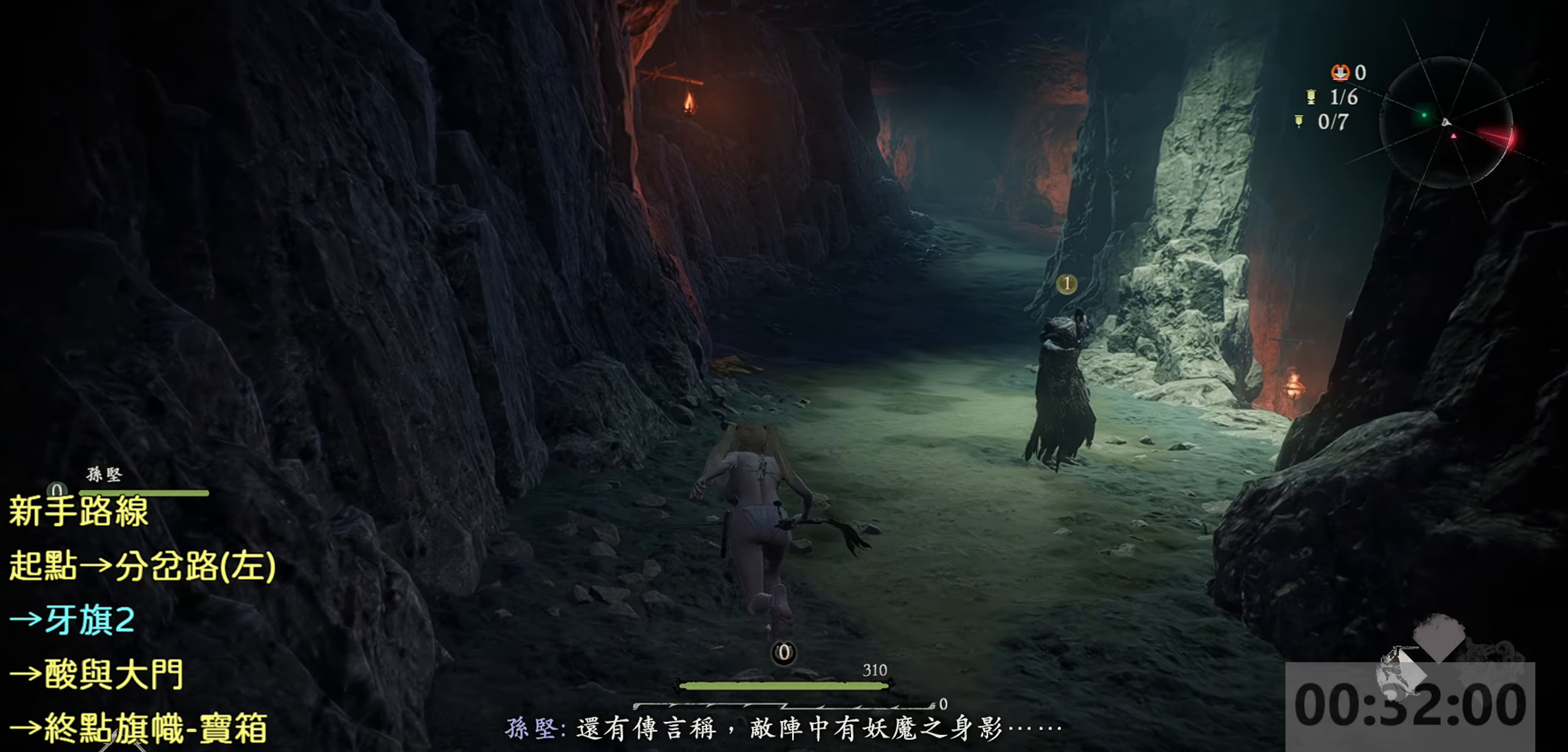
{"buttons": [], "left_stick": "up", "right_stick": "center", "events": []}
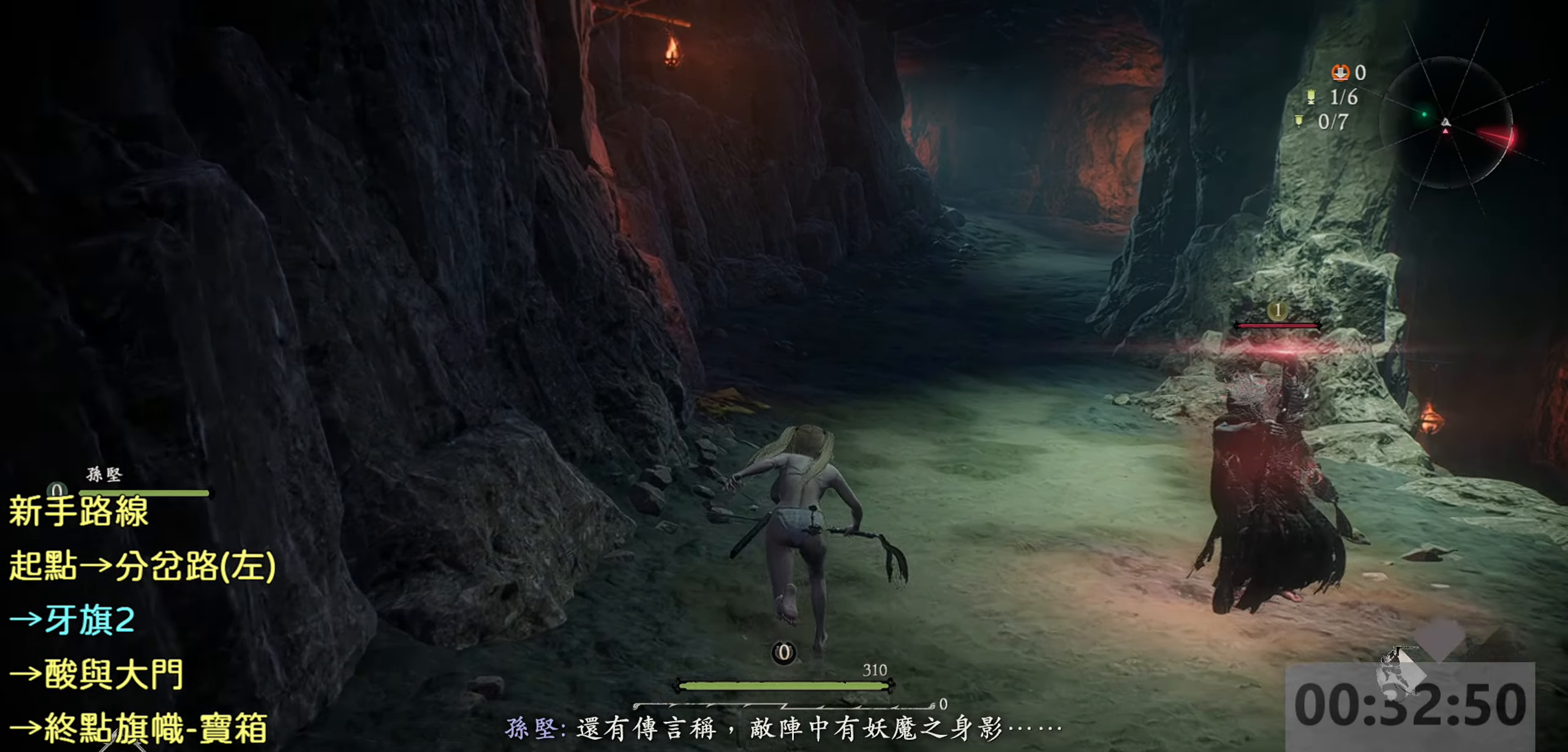
{"buttons": [], "left_stick": "up", "right_stick": "center", "events": []}
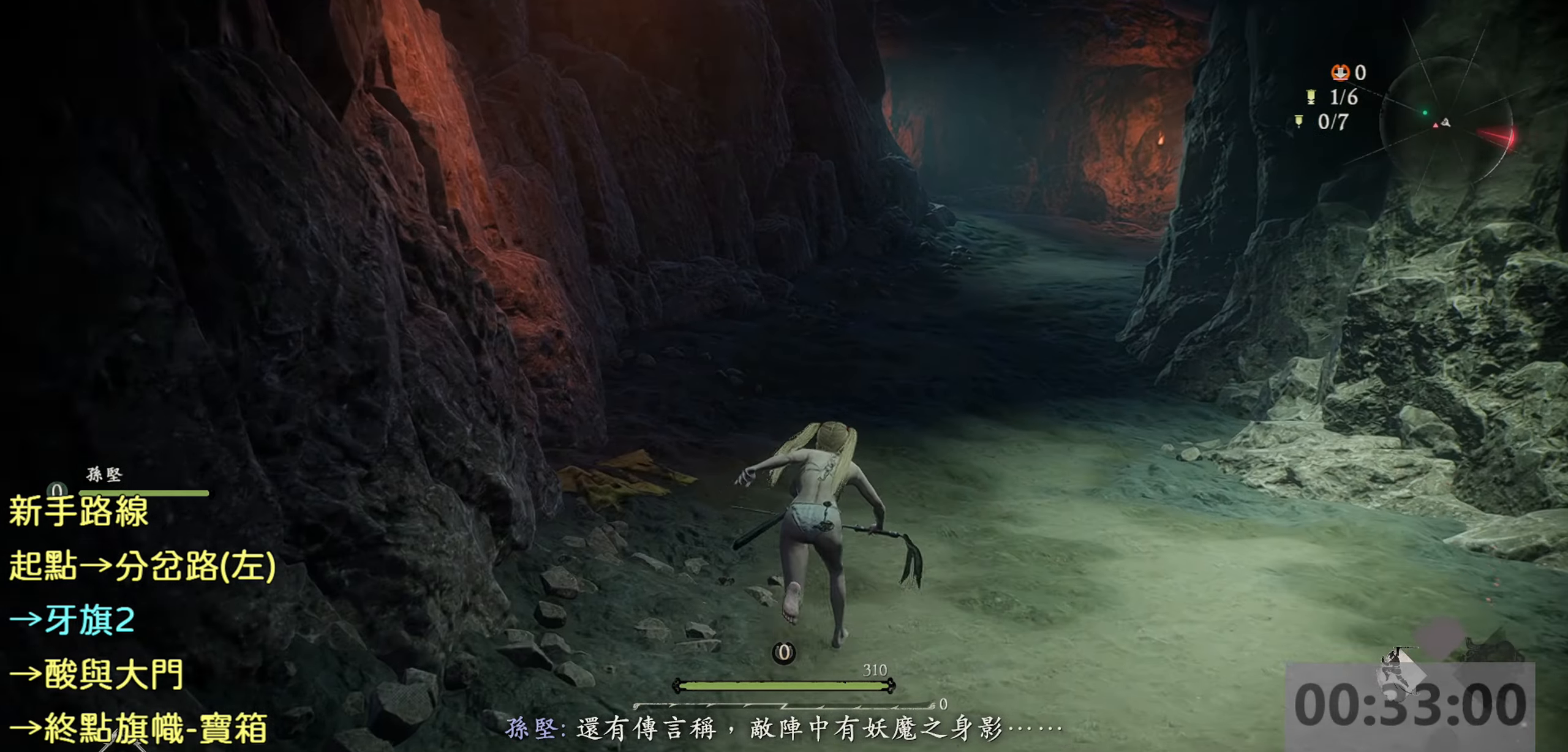
{"buttons": ["CIRCLE"], "left_stick": "up", "right_stick": "center", "events": [[400, "CIRCLE", "down"]]}
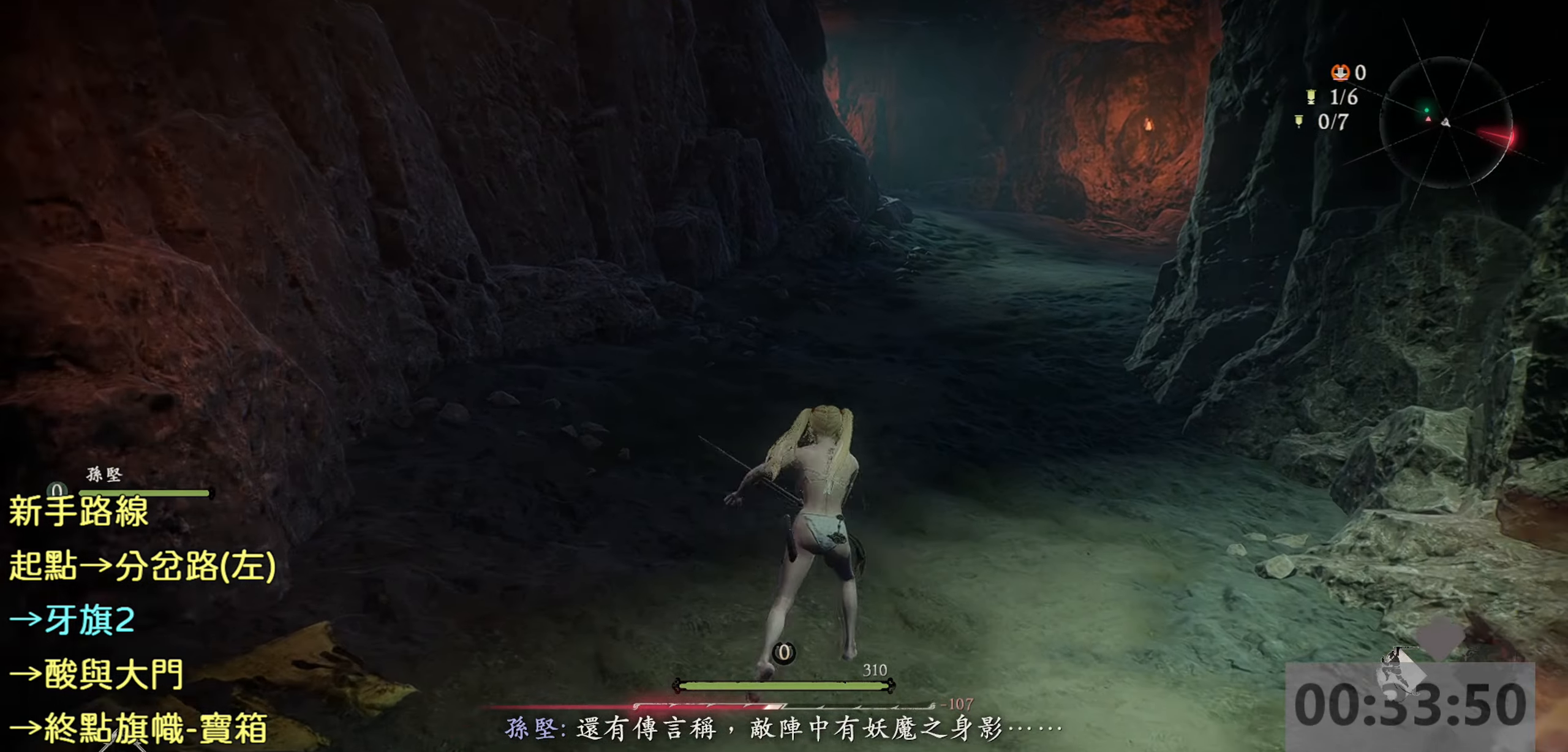
{"buttons": [], "left_stick": "up", "right_stick": "center", "events": [[33, "CIRCLE", "up"], [183, "CIRCLE", "down"], [333, "CIRCLE", "up"]]}
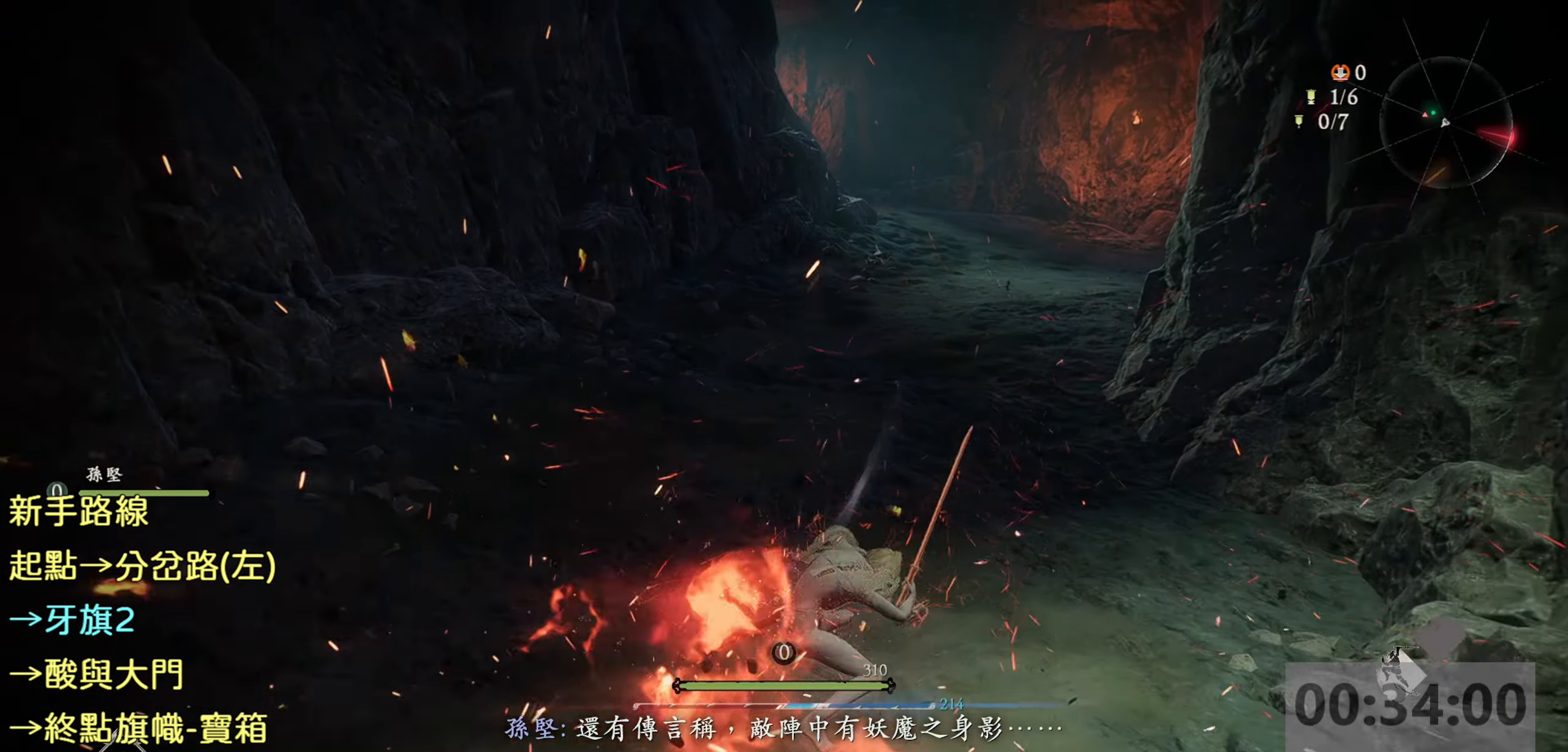
{"buttons": [], "left_stick": "up", "right_stick": "center", "events": []}
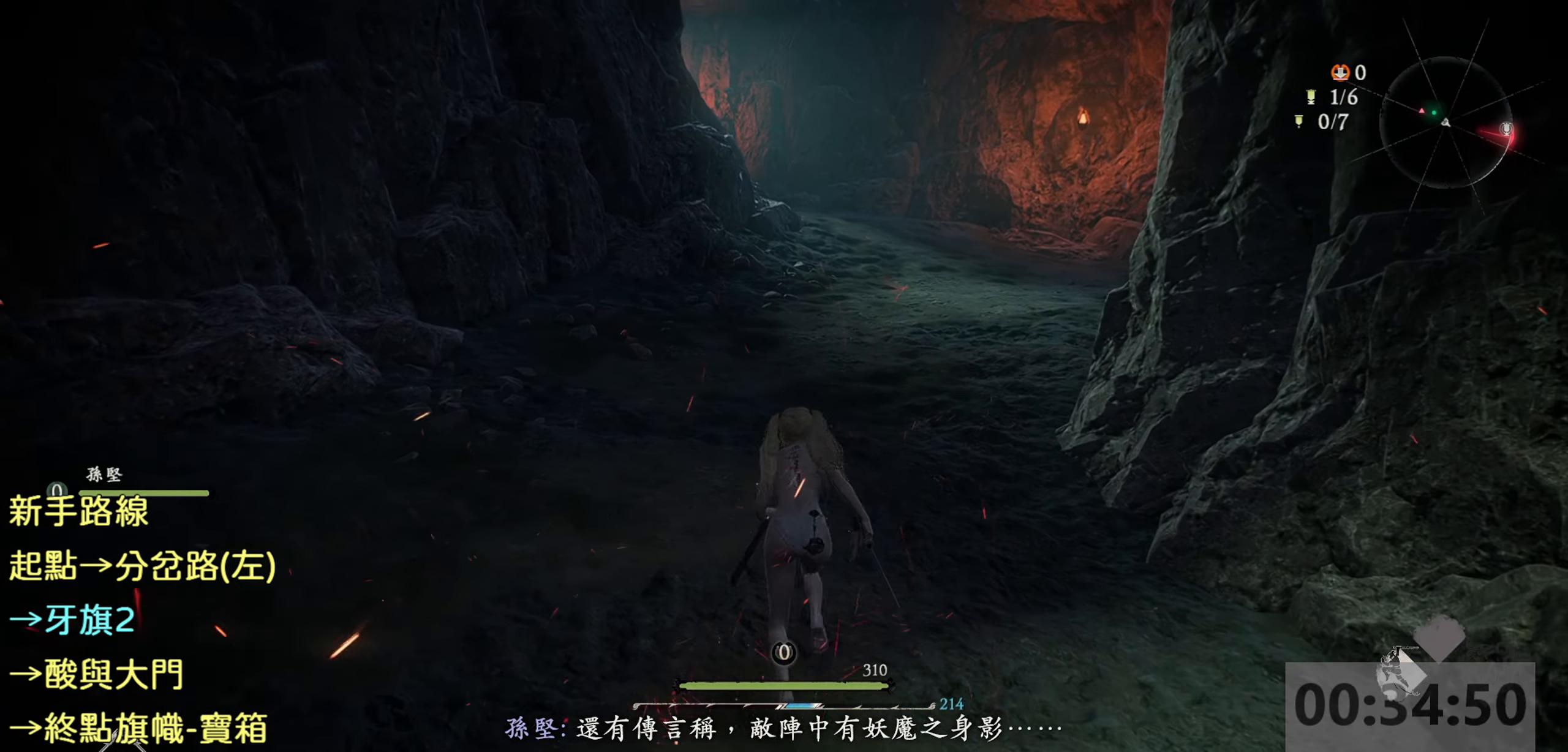
{"buttons": [], "left_stick": "up", "right_stick": "center", "events": [[150, "L3", "down"], [300, "L3", "up"]]}
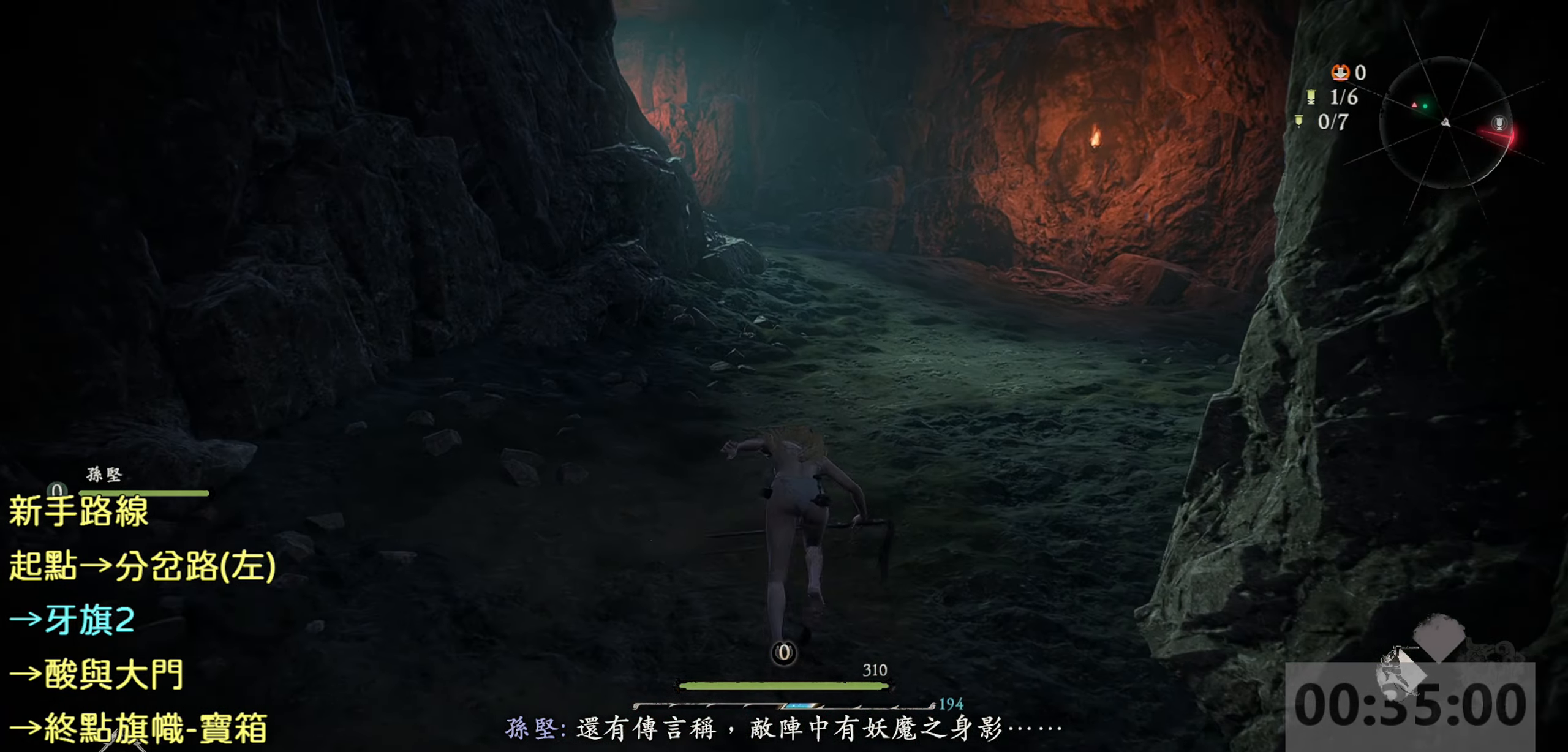
{"buttons": [], "left_stick": "up", "right_stick": "center", "events": []}
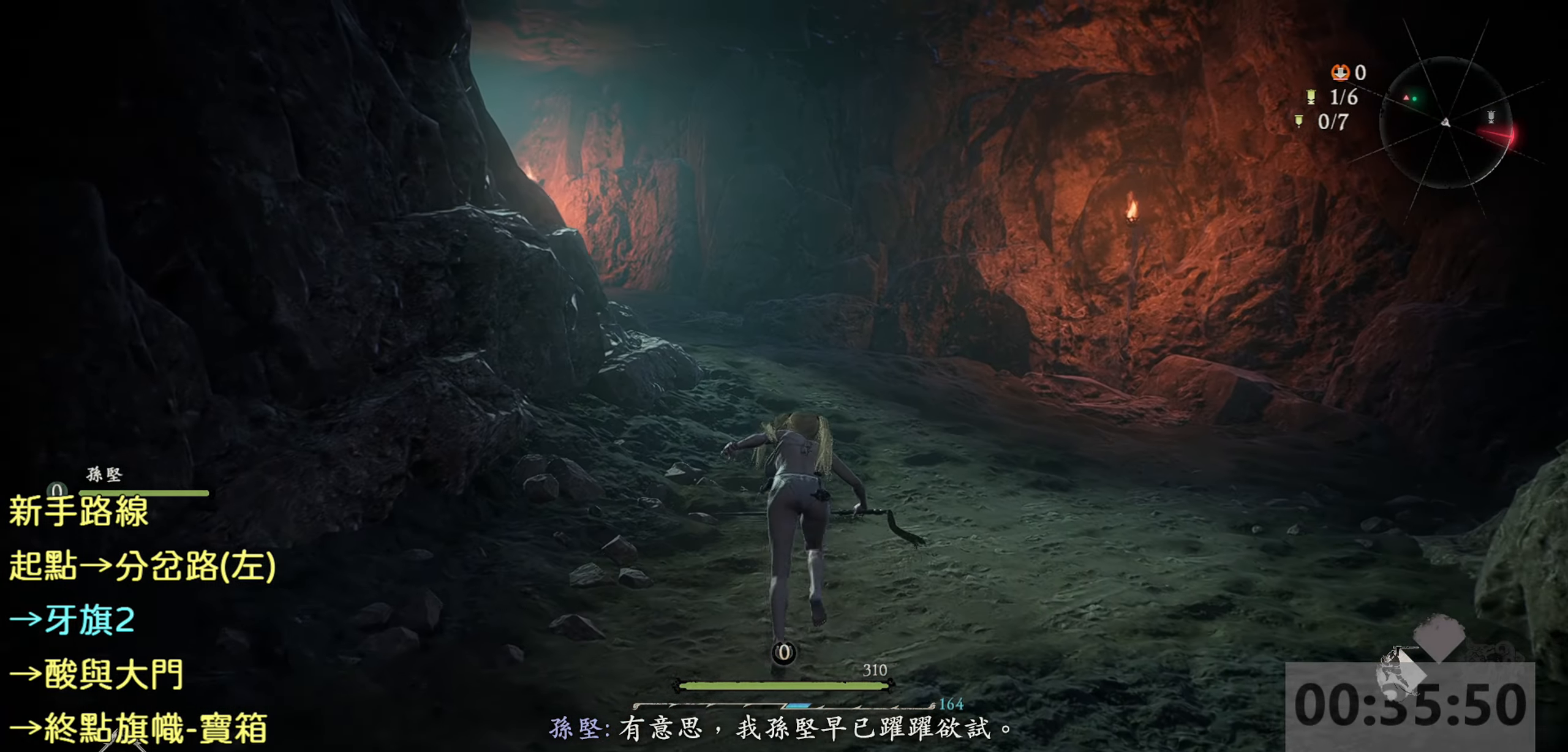
{"buttons": [], "left_stick": "up", "right_stick": "center", "events": [[150, "right_stick", "down-left"], [483, "right_stick", "center"]]}